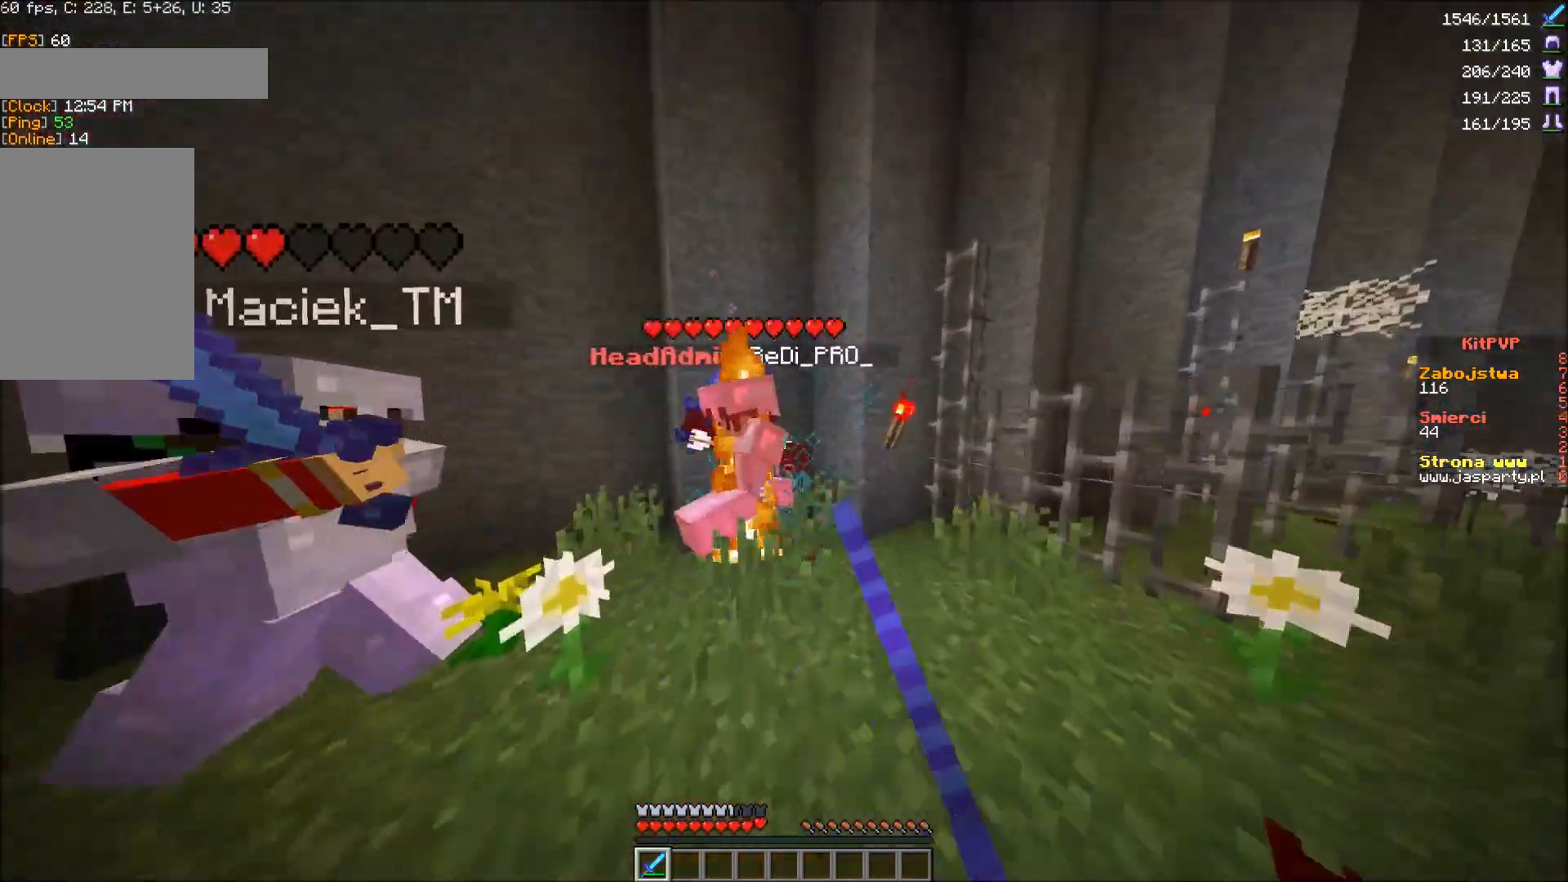
Gameplay with keyboard and mouse; each line is a JSON object with the keys and mouse buttons held at the frame after it. "events" lists presses ("down") and releases ("up") of "a", "d", "s", "w" and "mouse_right" between this image and that frame as [ms after this image, input, new state], when the widget could be followed in between; "mouse_left" appears only as held states. "mouse_left", "mouse_right" = the "left", "right" buttons of the "mouse" list. No other keys are recorded. Fast repeated clicks can show as one long hold. Mouse movement is not recorded.
{"keys": [], "mouse": [], "events": [[450, "w", "up"]]}
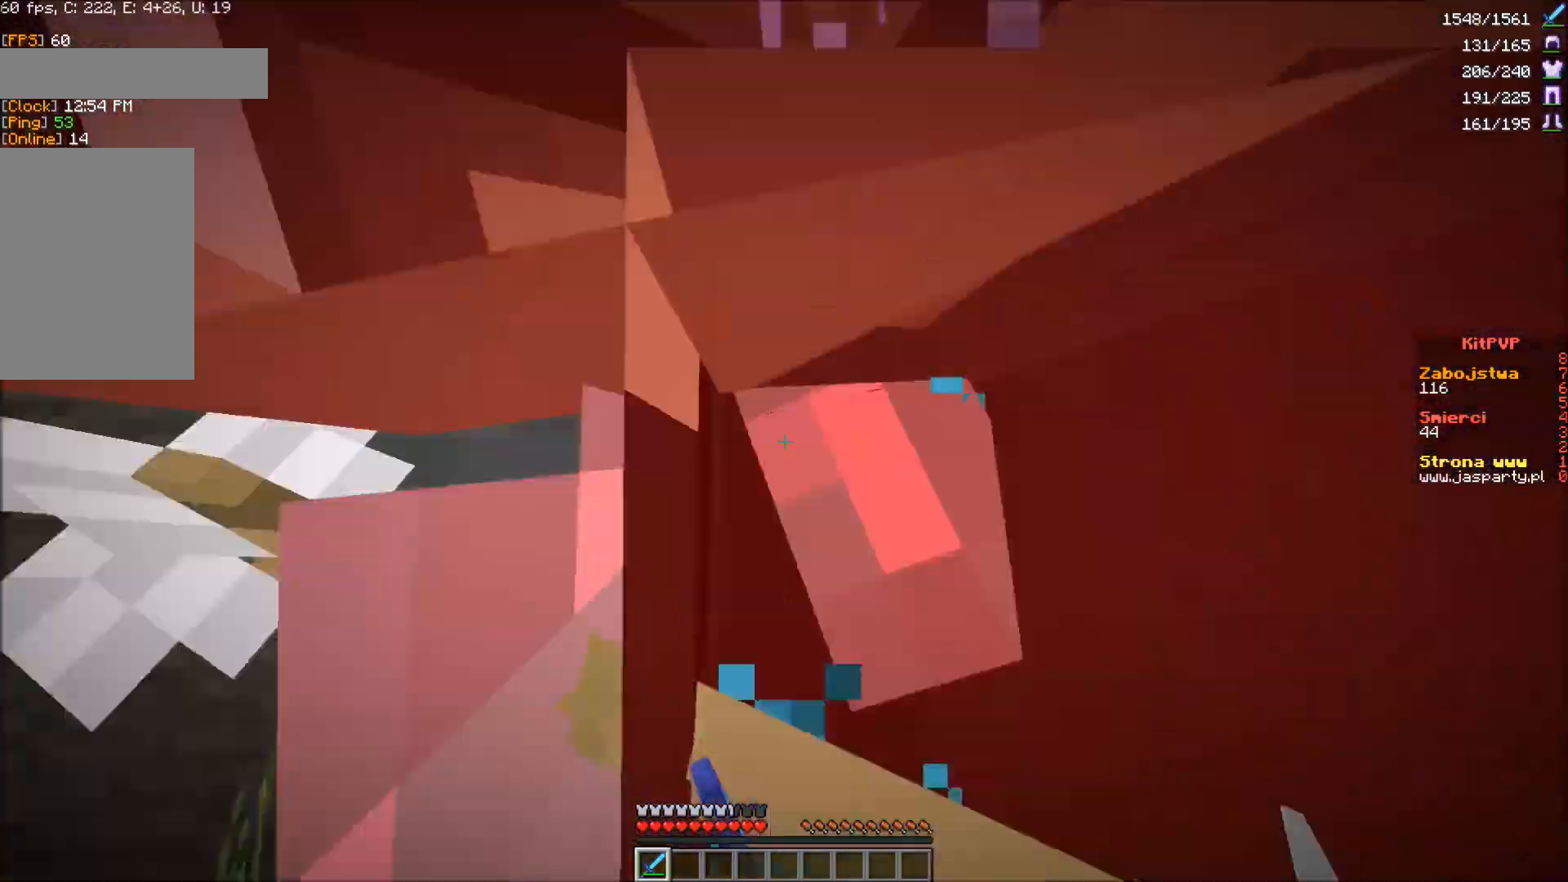
{"keys": [], "mouse": [], "events": []}
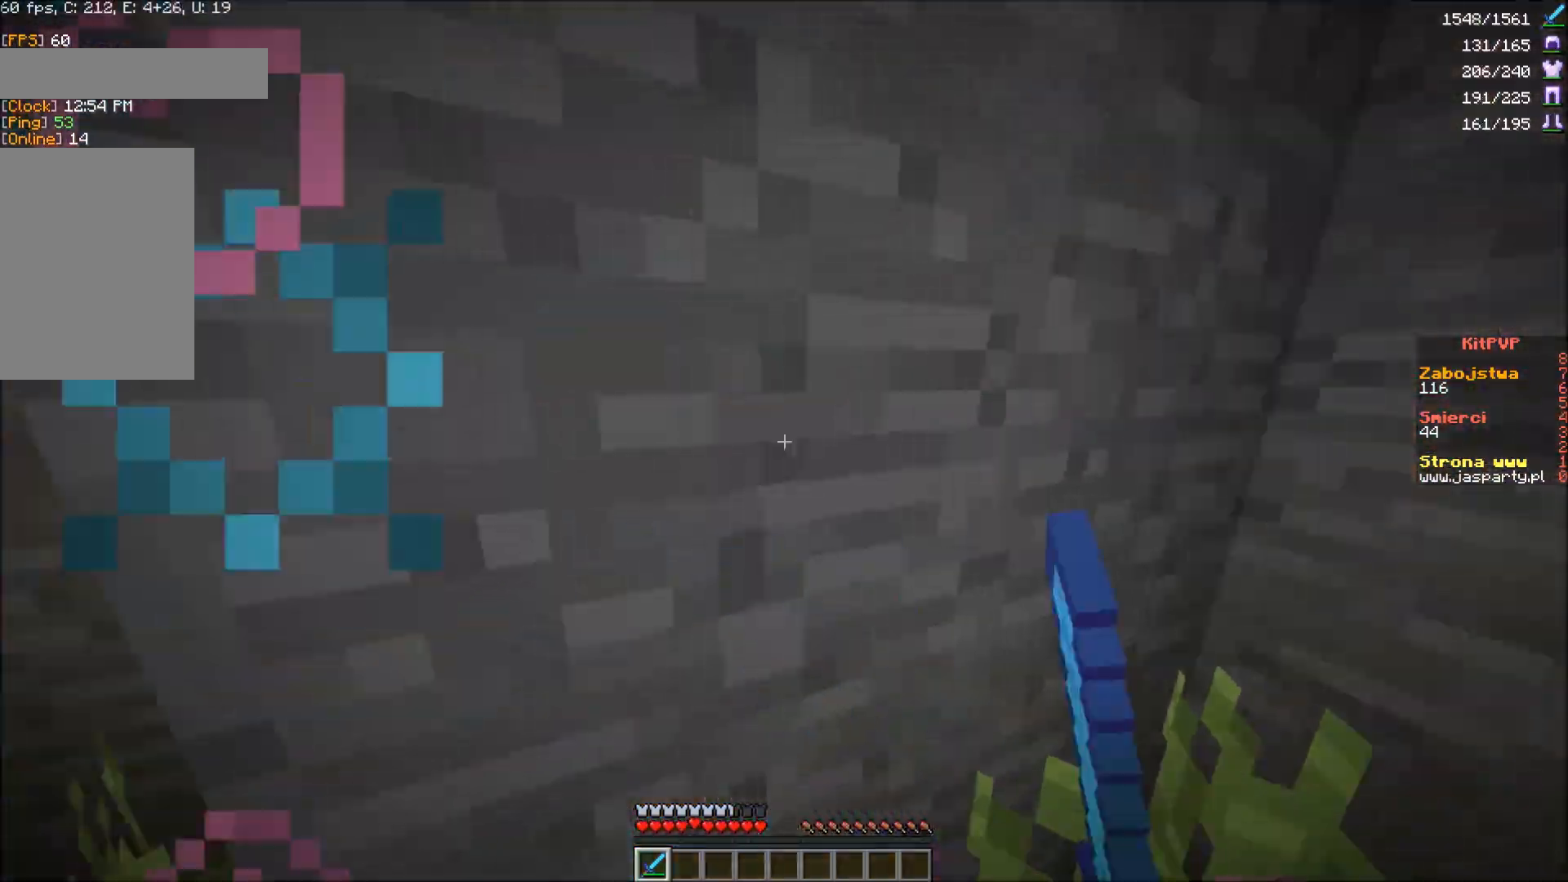
{"keys": ["a"], "mouse": ["left"]}
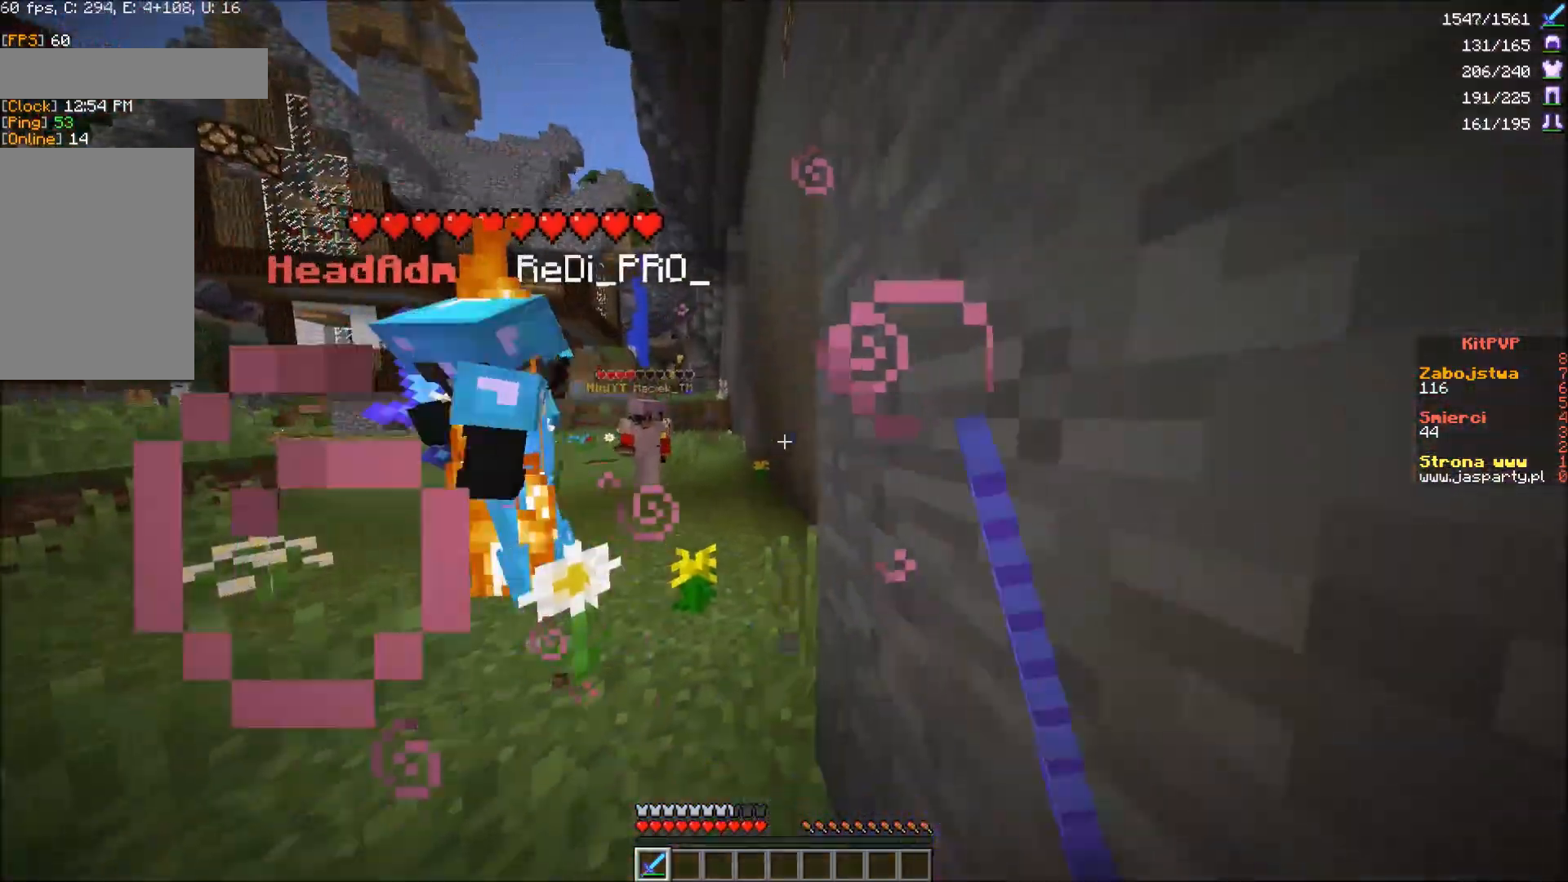
{"keys": ["w"], "mouse": ["left"], "events": [[133, "w", "down"], [200, "a", "up"], [417, "mouse_right", "down"], [500, "mouse_right", "up"]]}
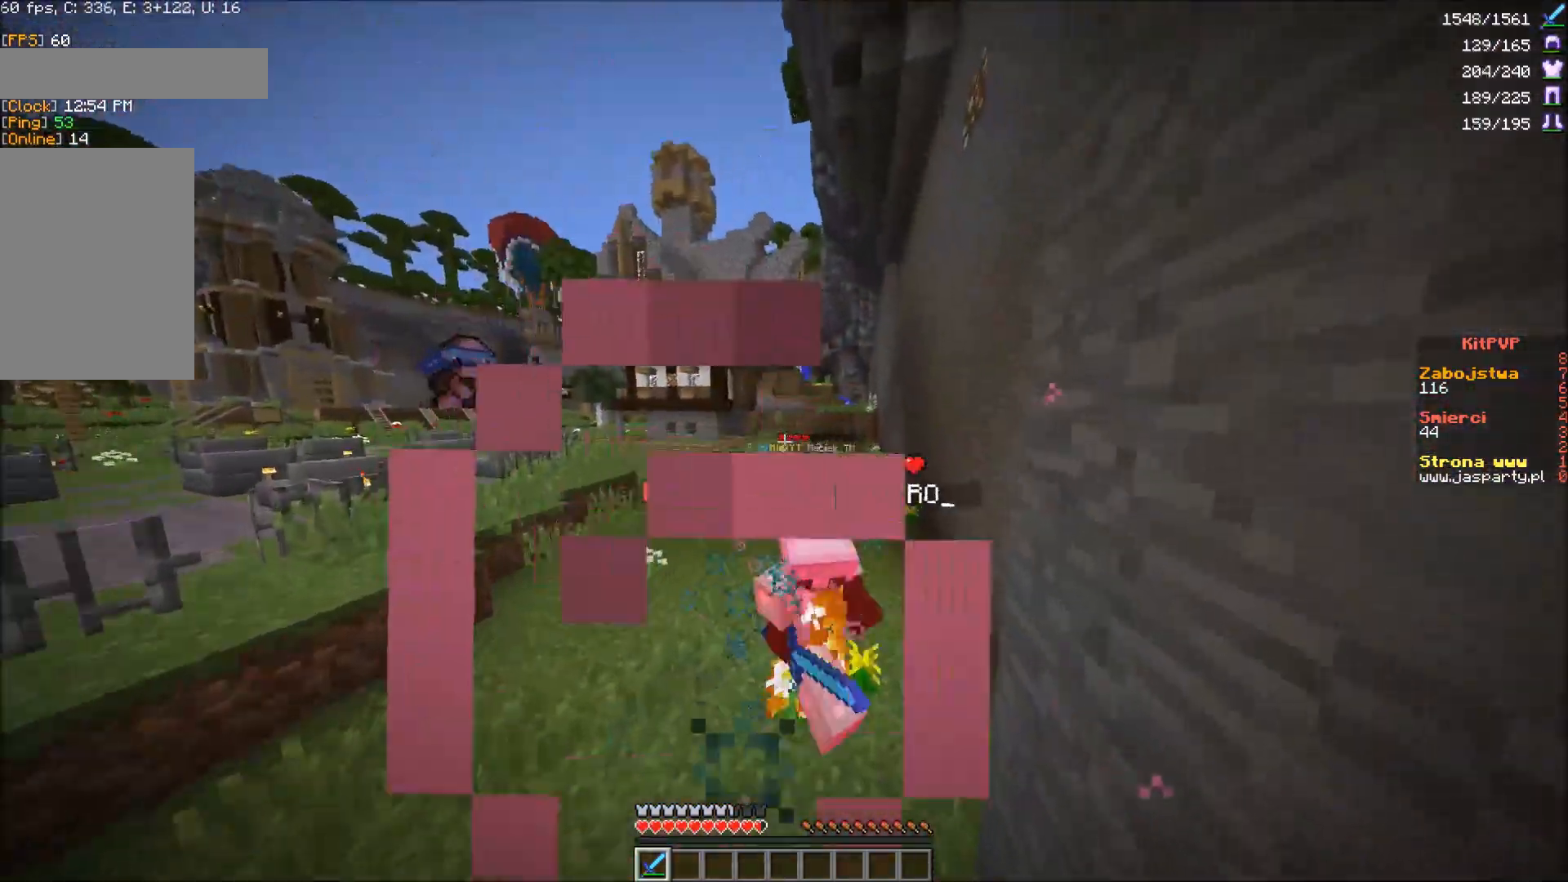
{"keys": ["w"], "mouse": []}
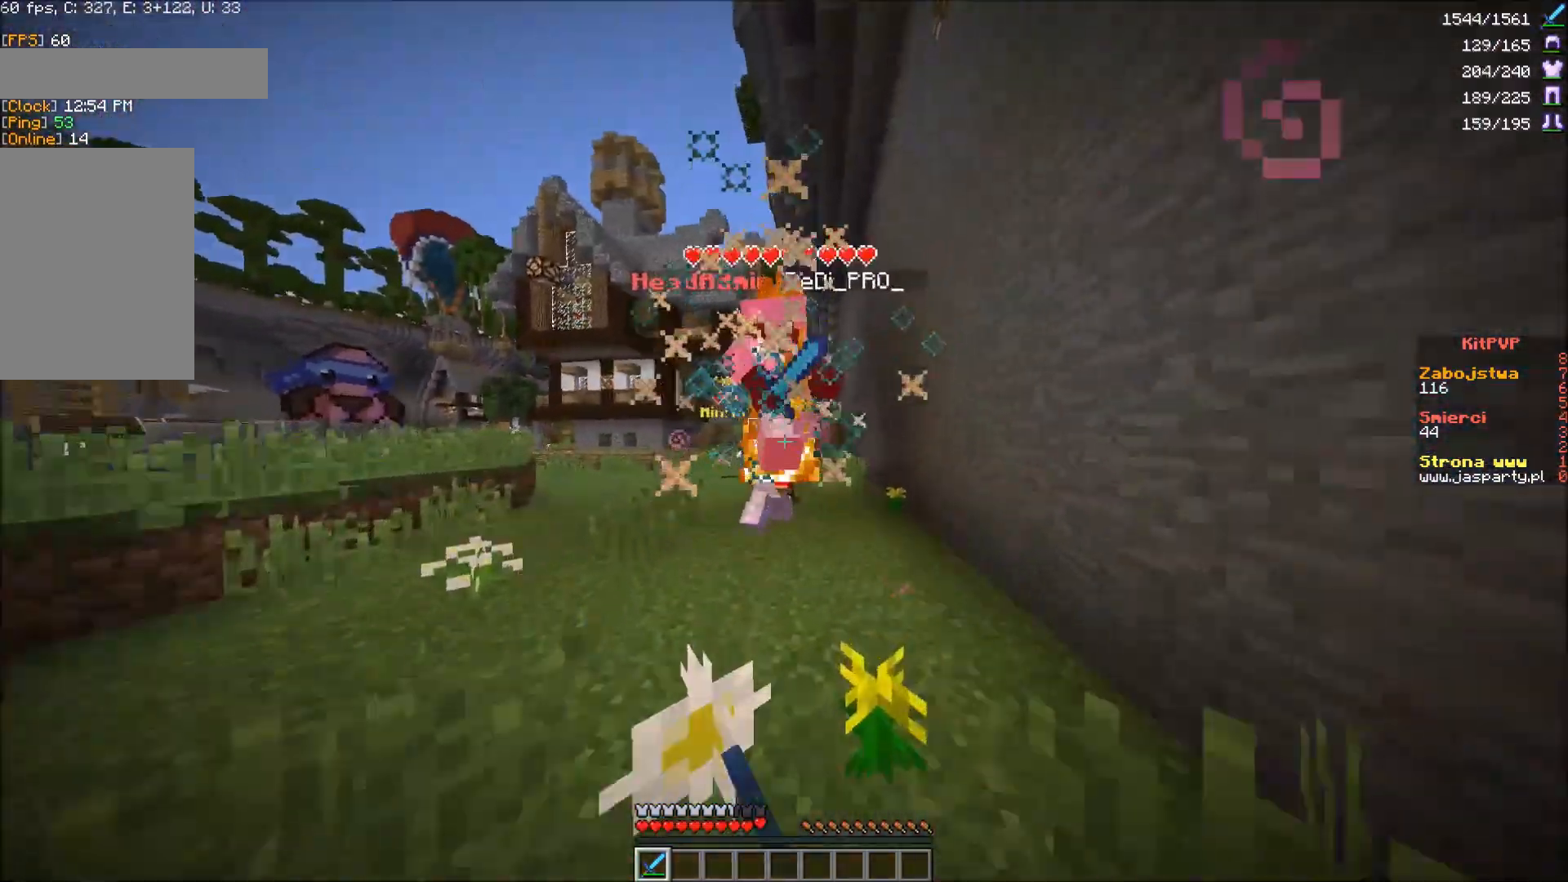
{"keys": ["w"], "mouse": [], "events": []}
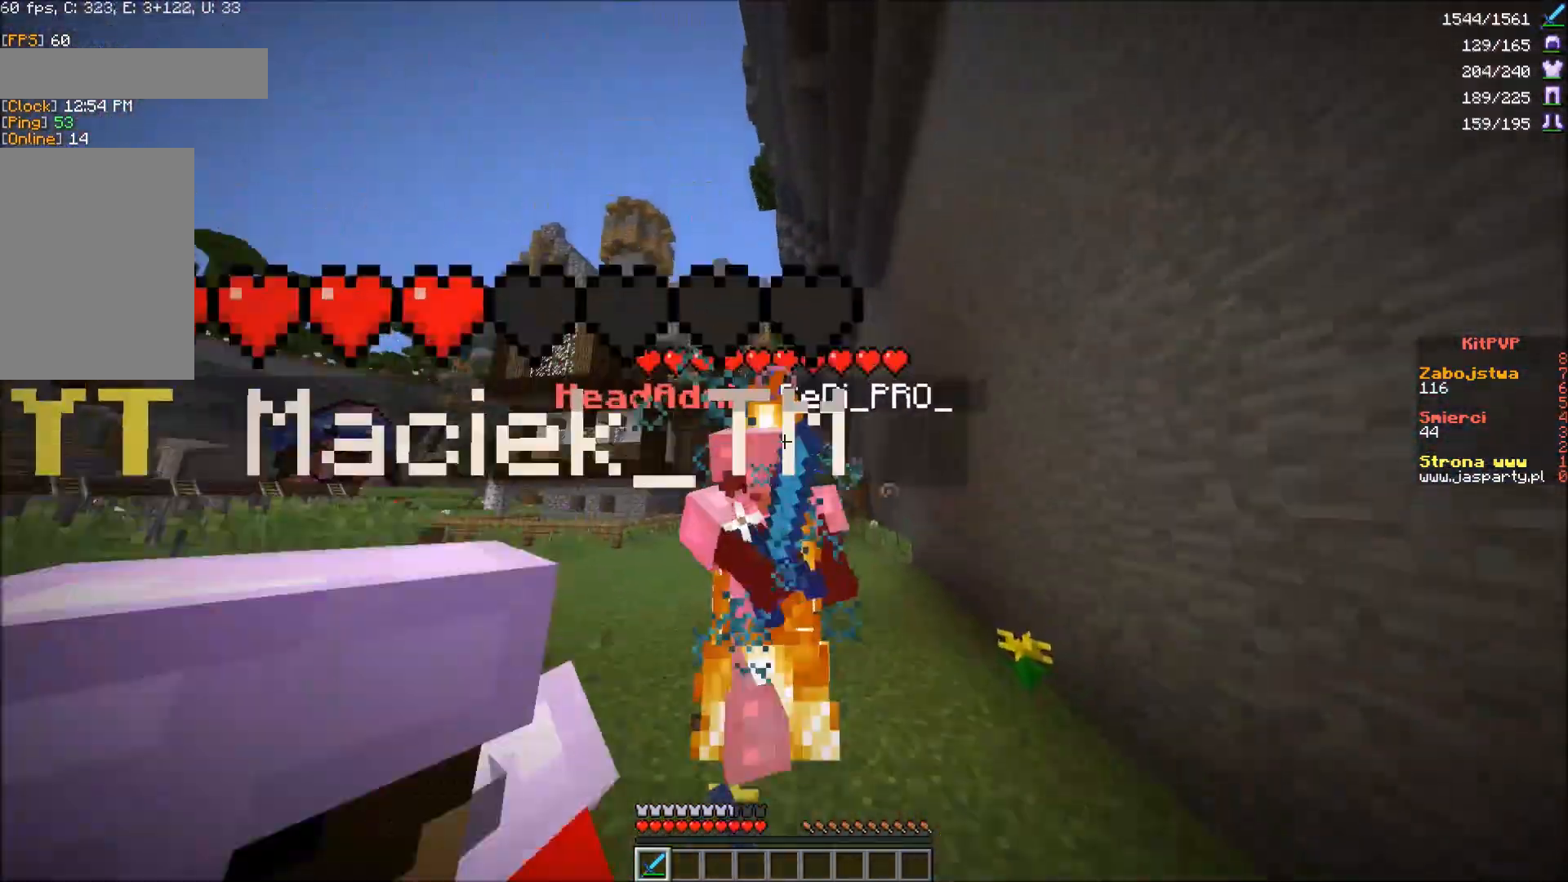
{"keys": ["w"], "mouse": [], "events": []}
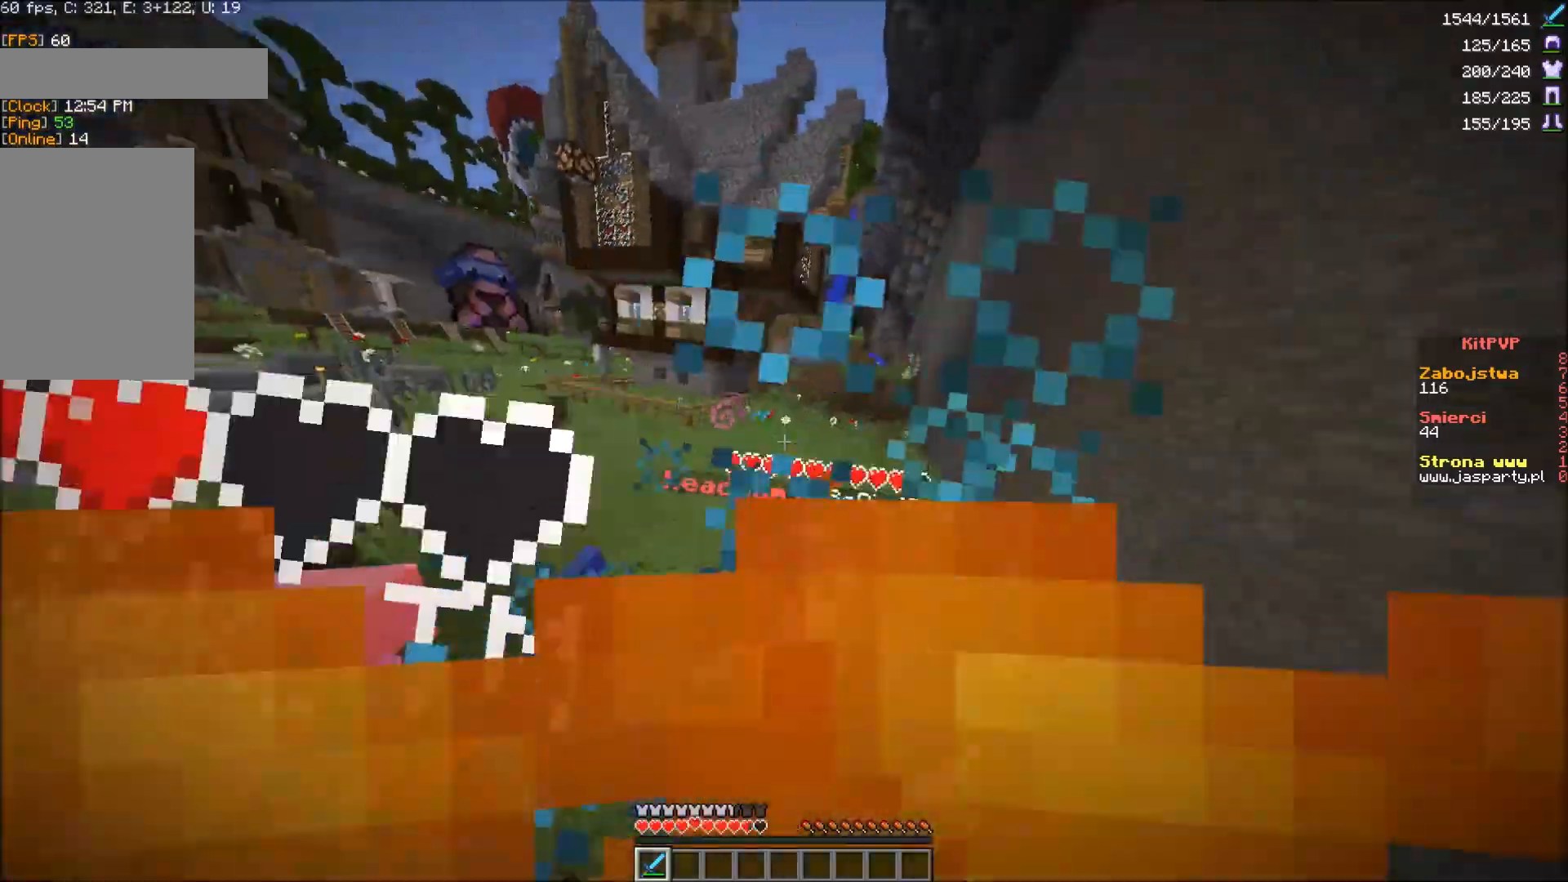
{"keys": ["w"], "mouse": [], "events": []}
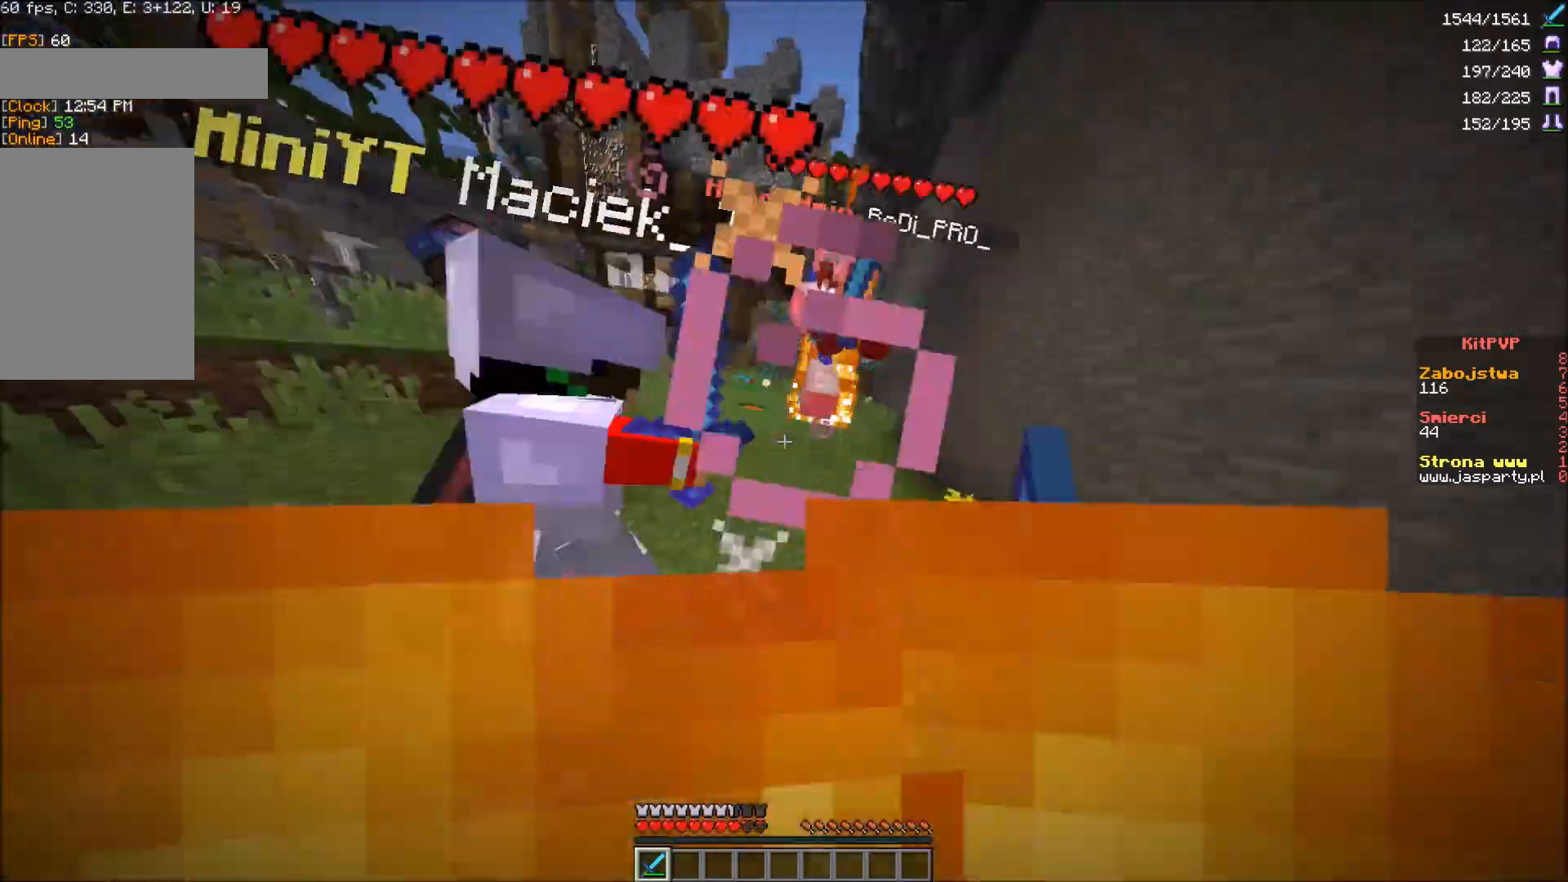
{"keys": ["w"], "mouse": ["left"]}
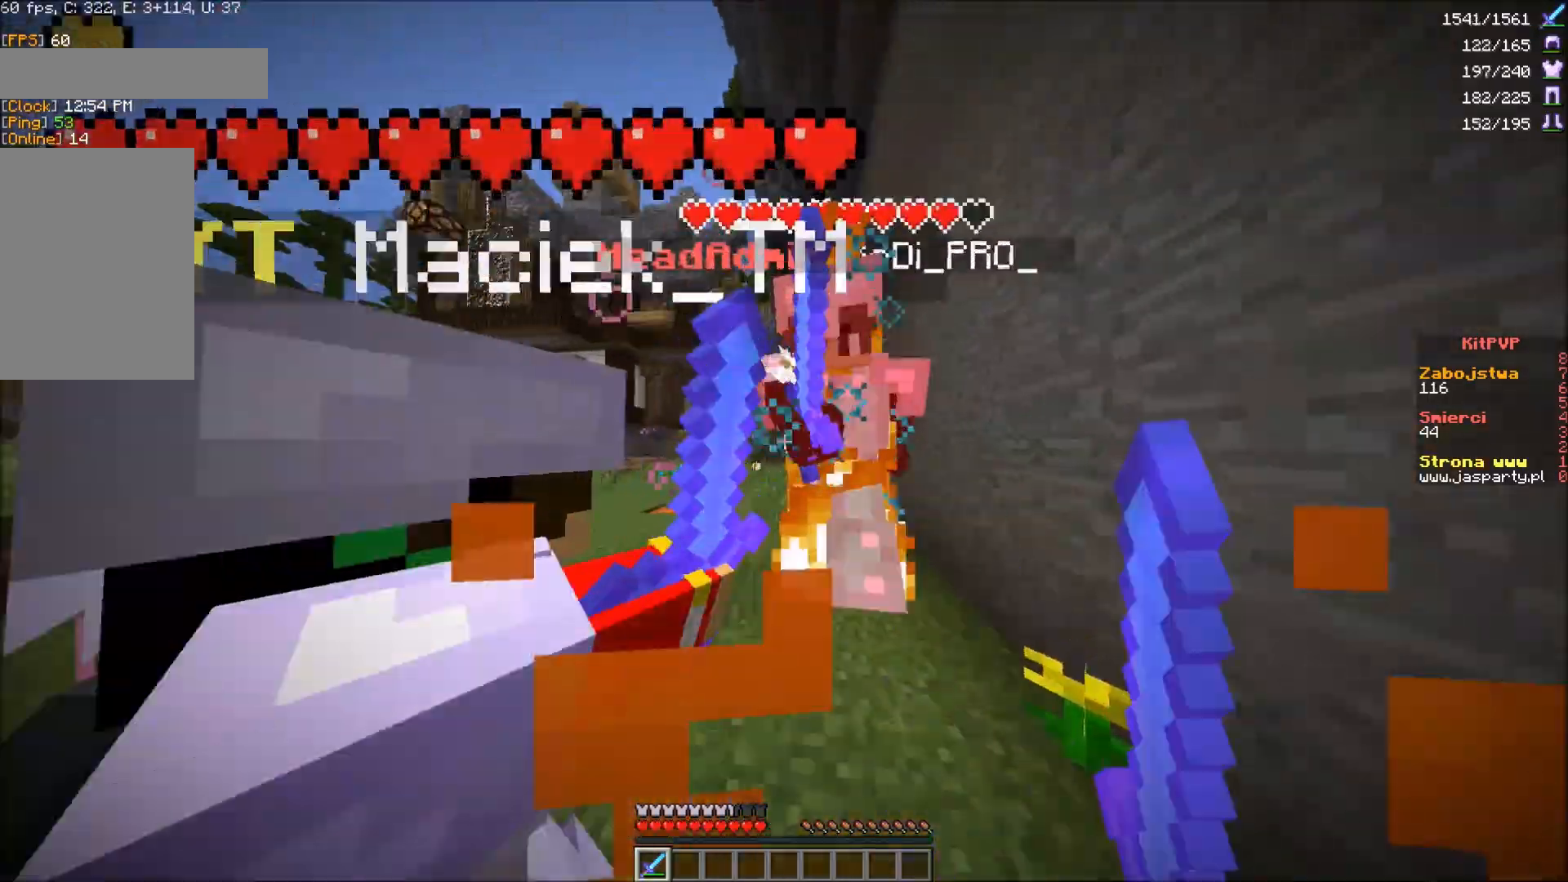
{"keys": ["w"], "mouse": ["left"], "events": []}
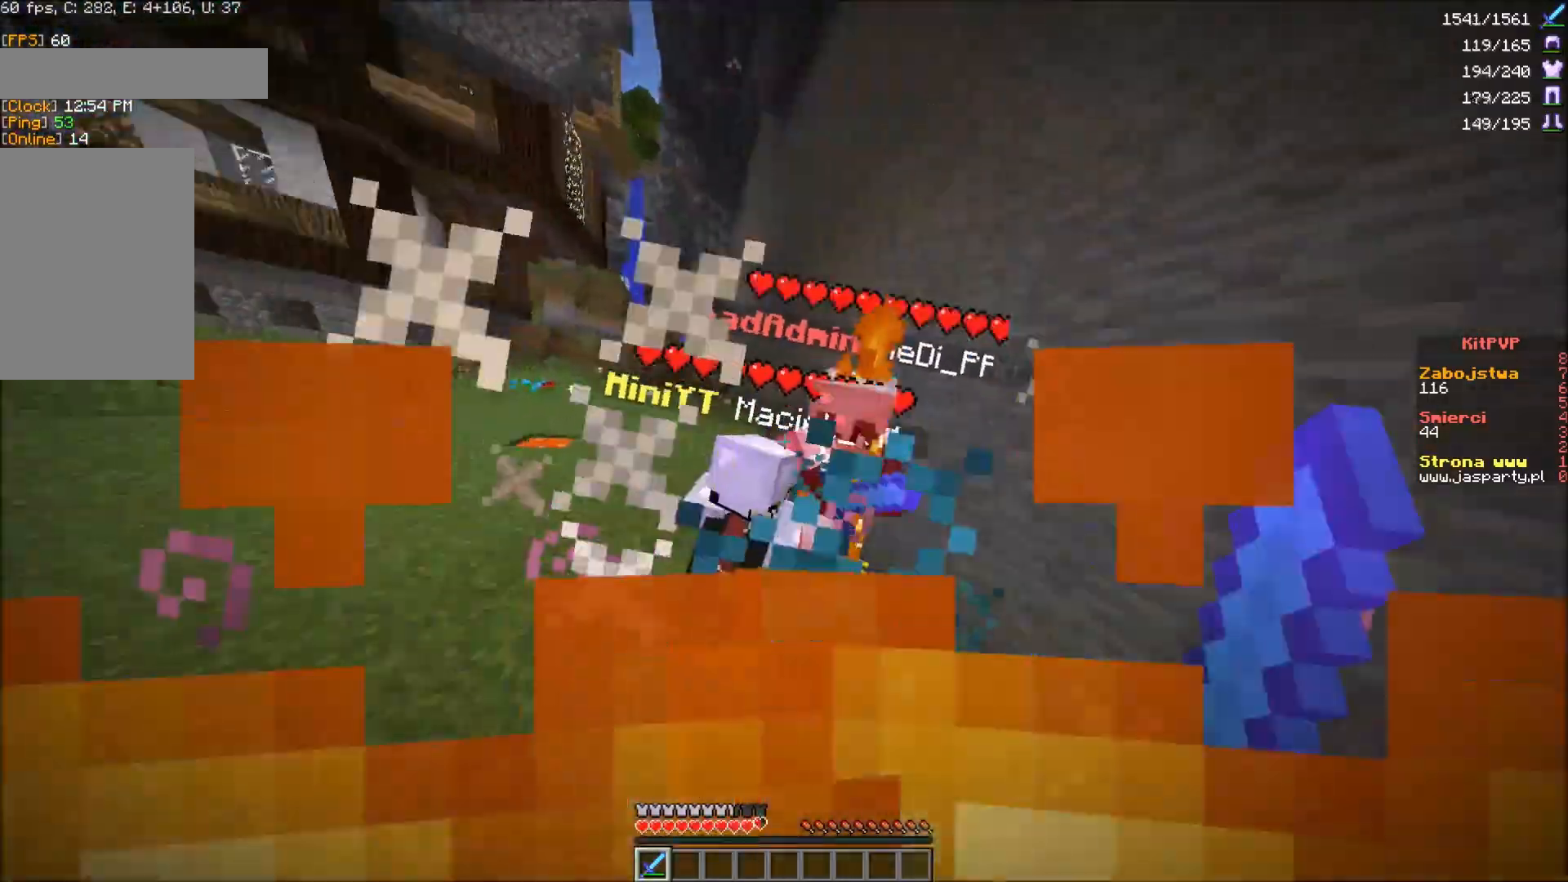
{"keys": ["d"], "mouse": []}
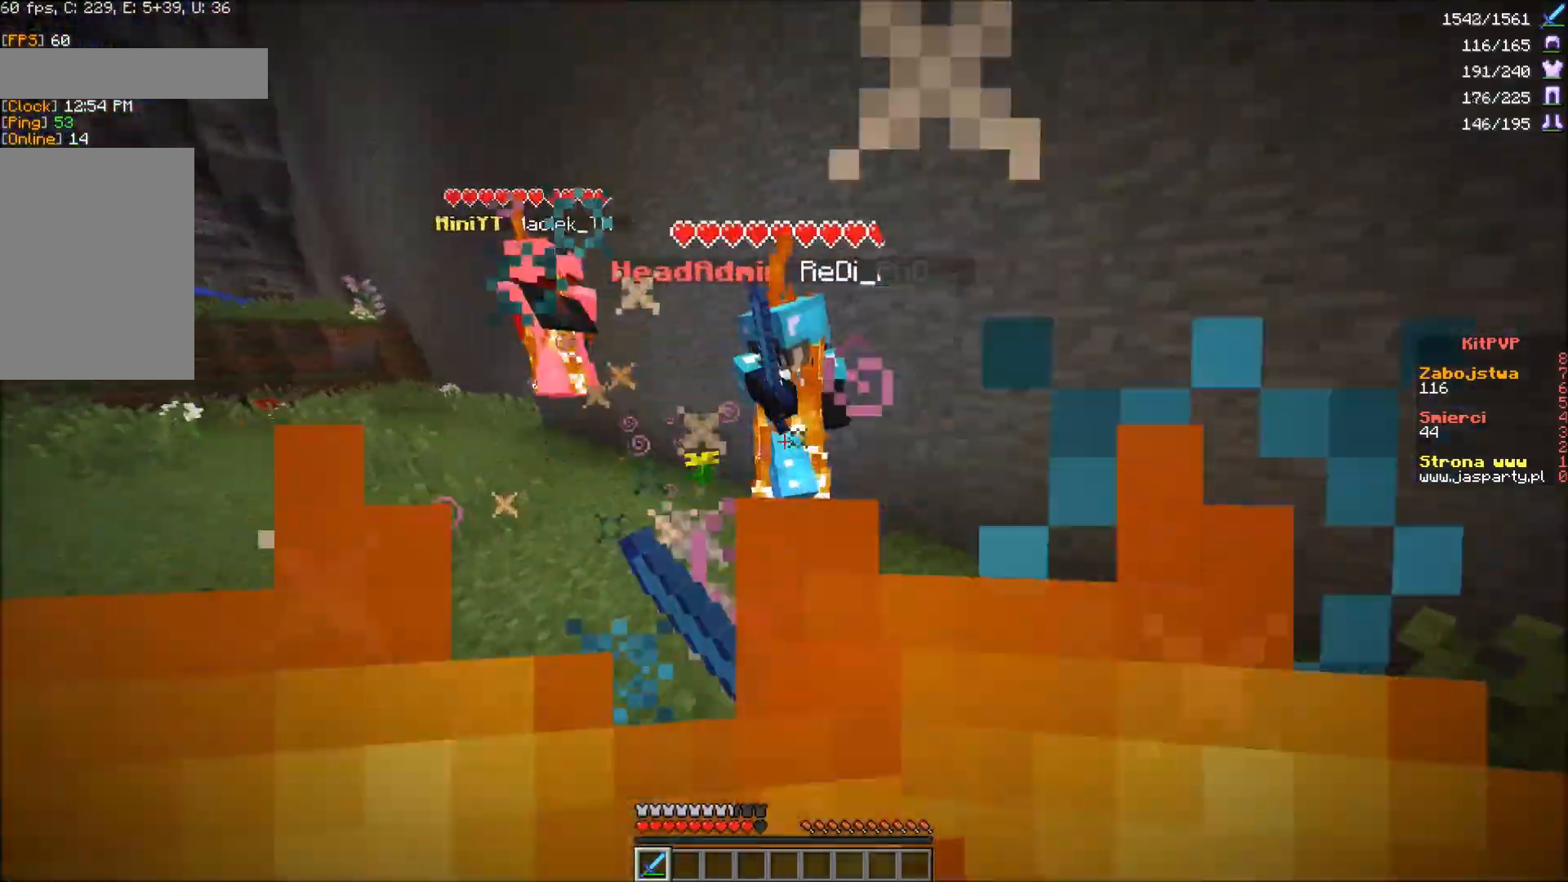
{"keys": ["a"], "mouse": [], "events": [[100, "w", "down"], [133, "d", "up"], [350, "a", "down"], [417, "w", "up"]]}
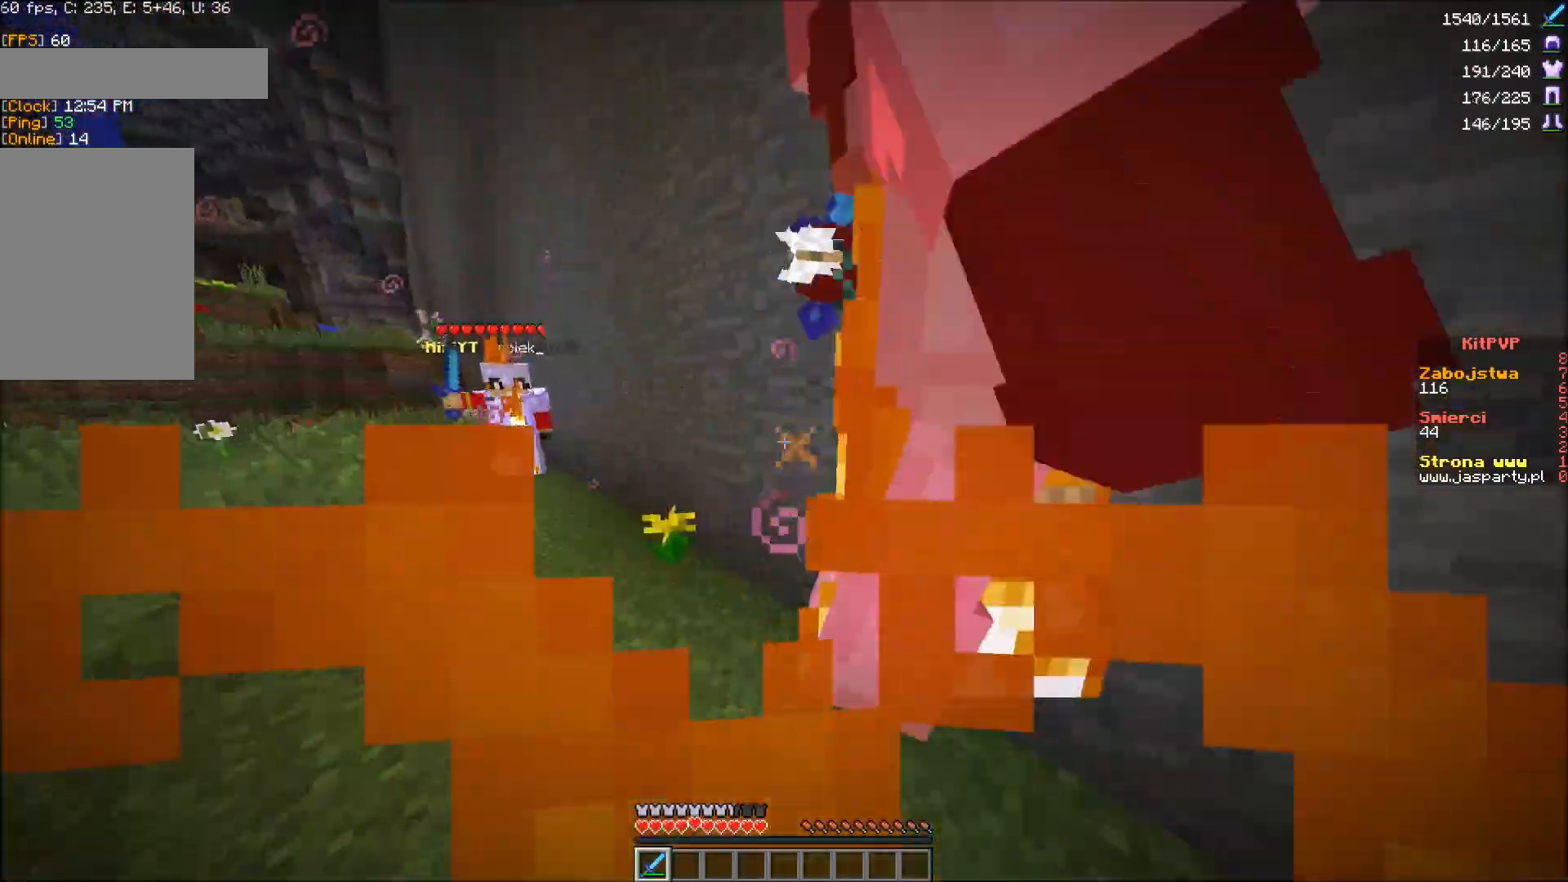
{"keys": ["d"], "mouse": [], "events": [[17, "d", "down"], [33, "a", "up"]]}
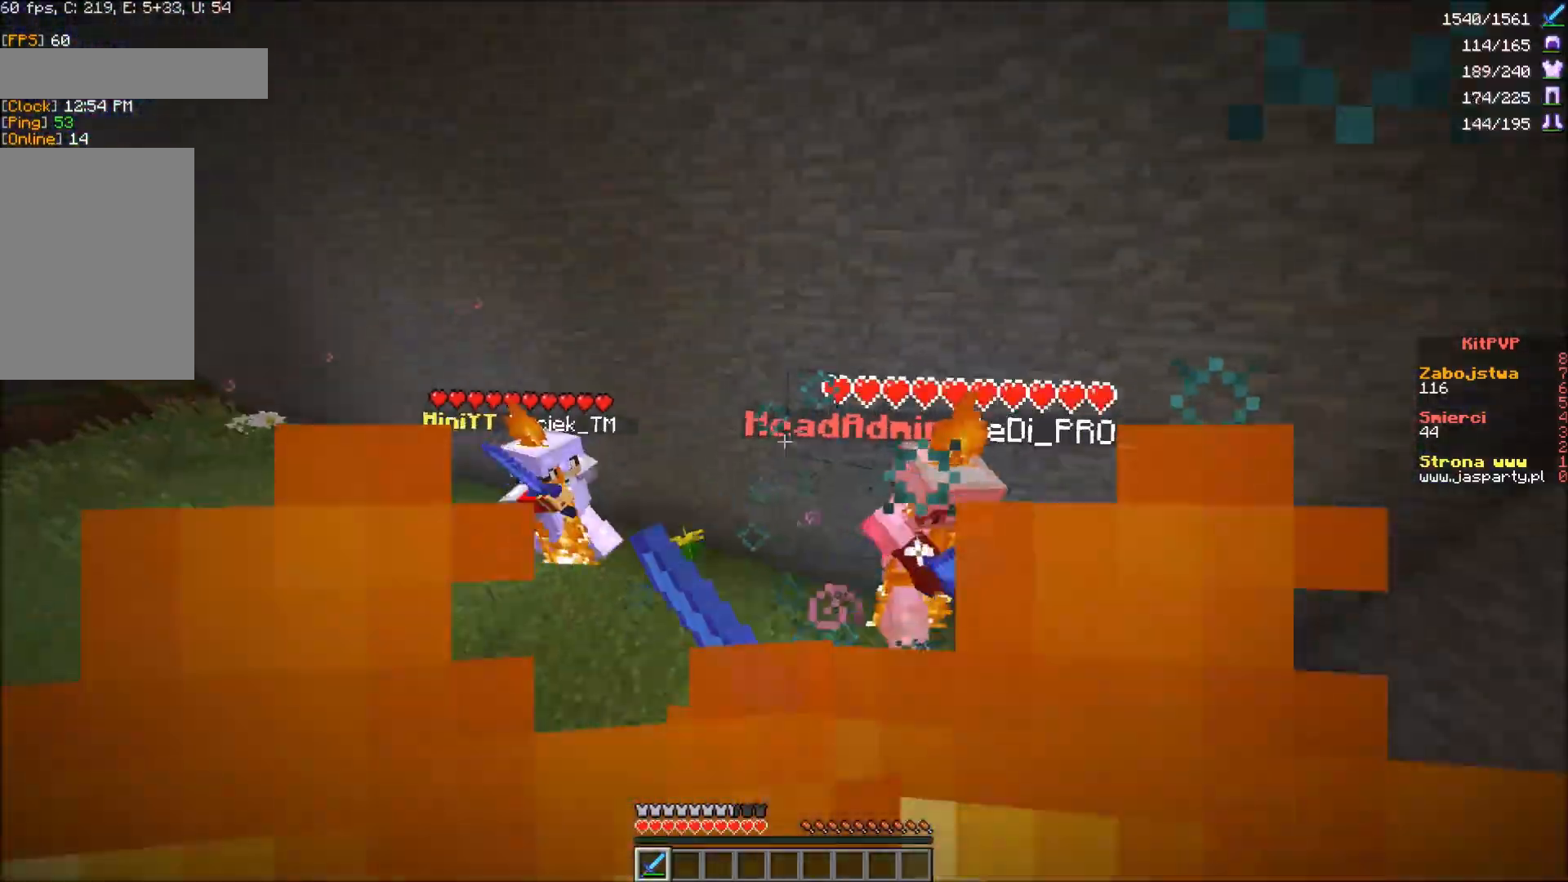
{"keys": ["d", "w"], "mouse": [], "events": [[17, "a", "down"], [83, "d", "up"], [150, "d", "down"], [233, "a", "up"], [233, "w", "down"], [367, "d", "up"], [433, "d", "down"]]}
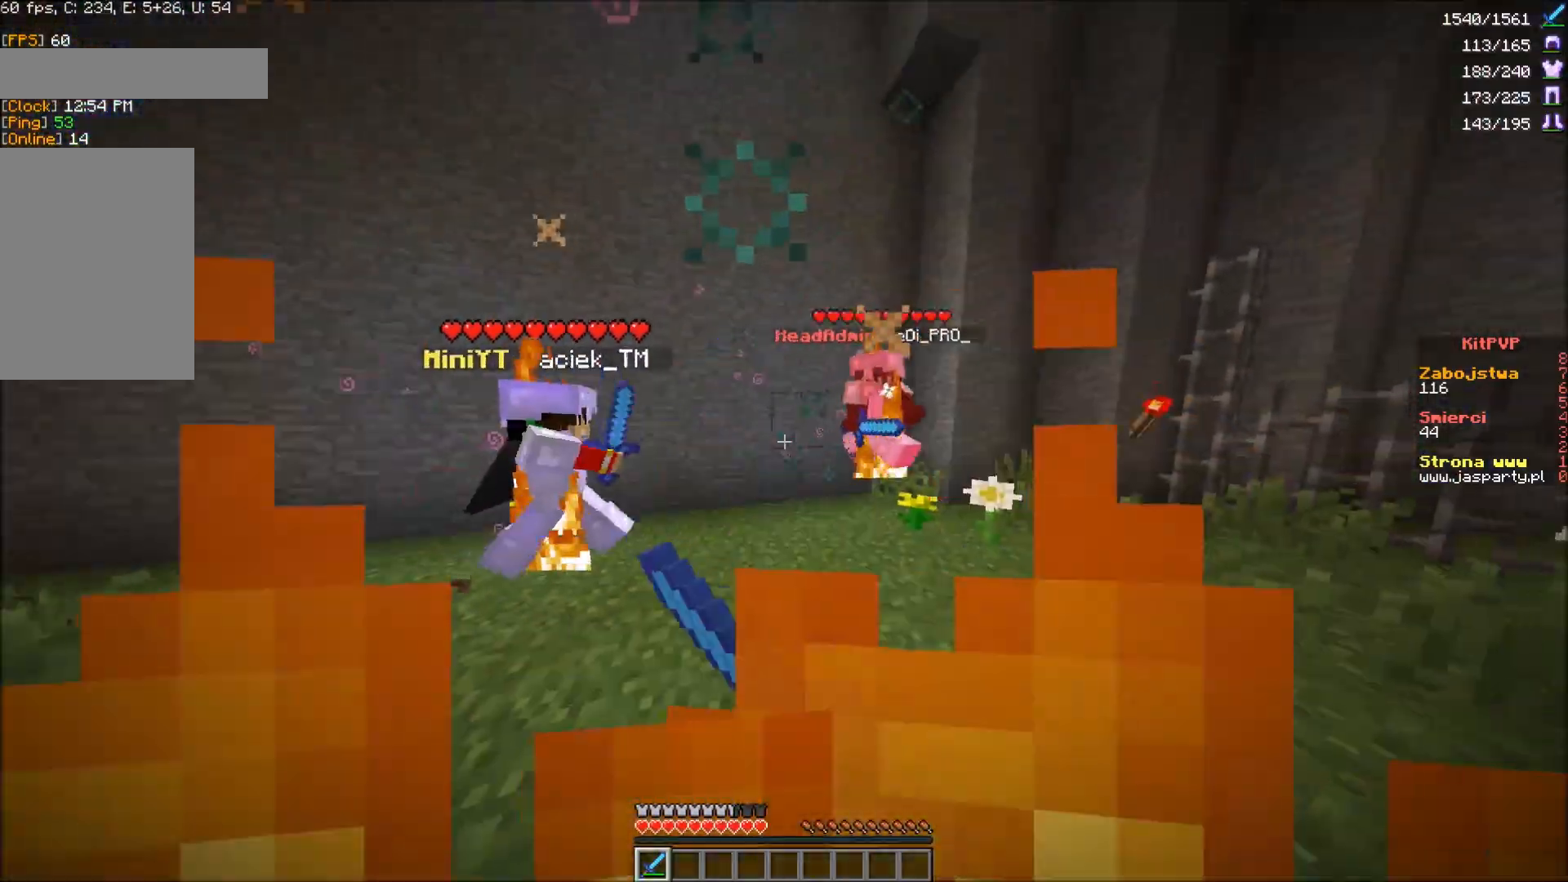
{"keys": ["d"], "mouse": ["left"]}
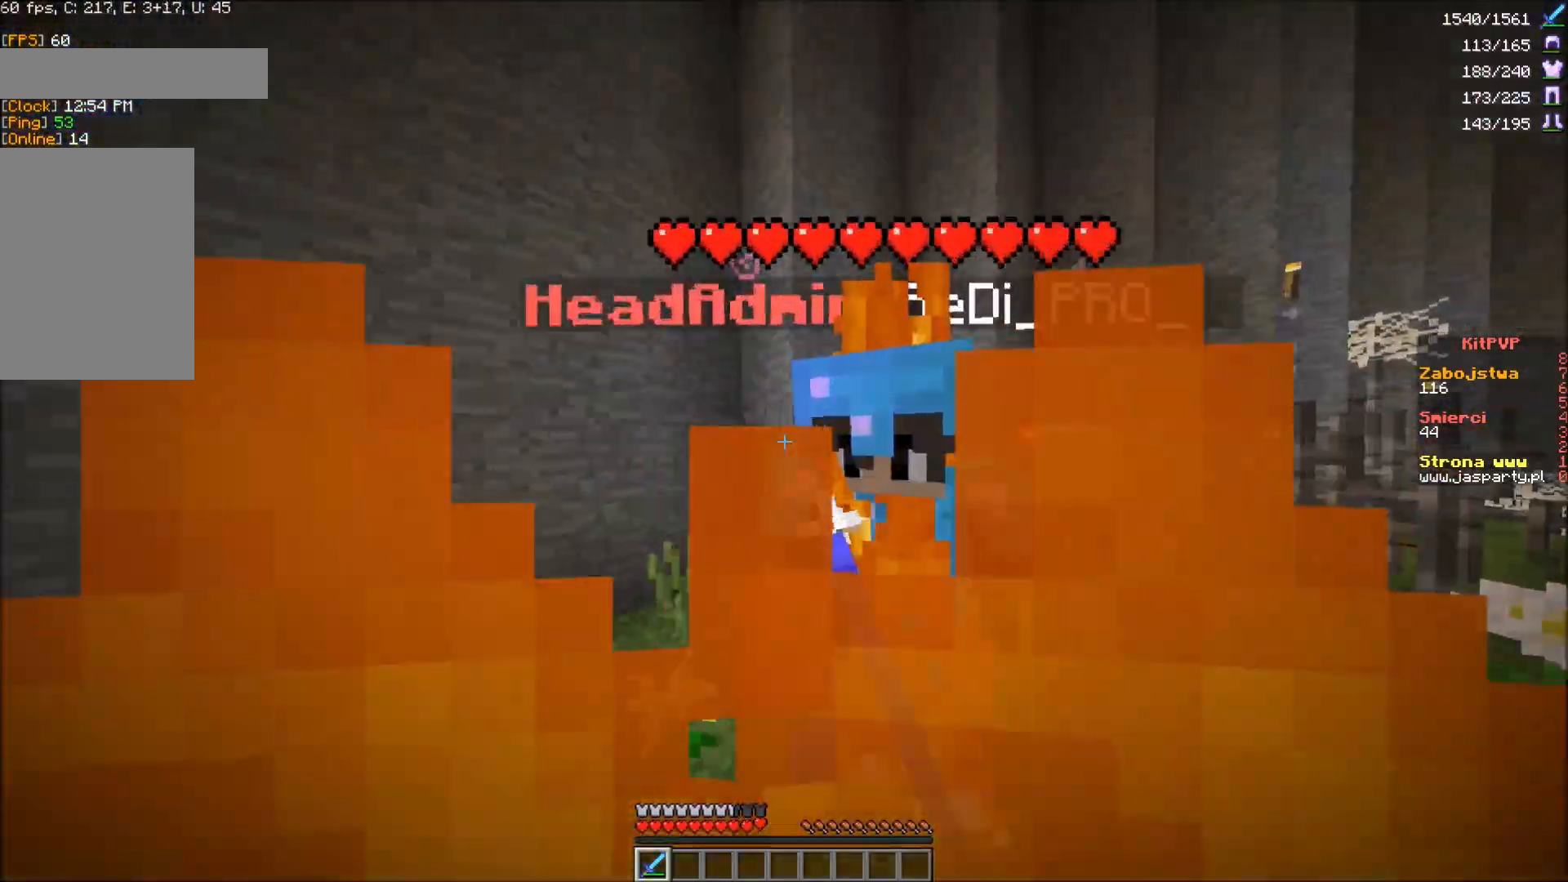
{"keys": ["a"], "mouse": ["left"], "events": [[183, "d", "up"], [200, "d", "down"], [233, "d", "up"], [333, "a", "down"]]}
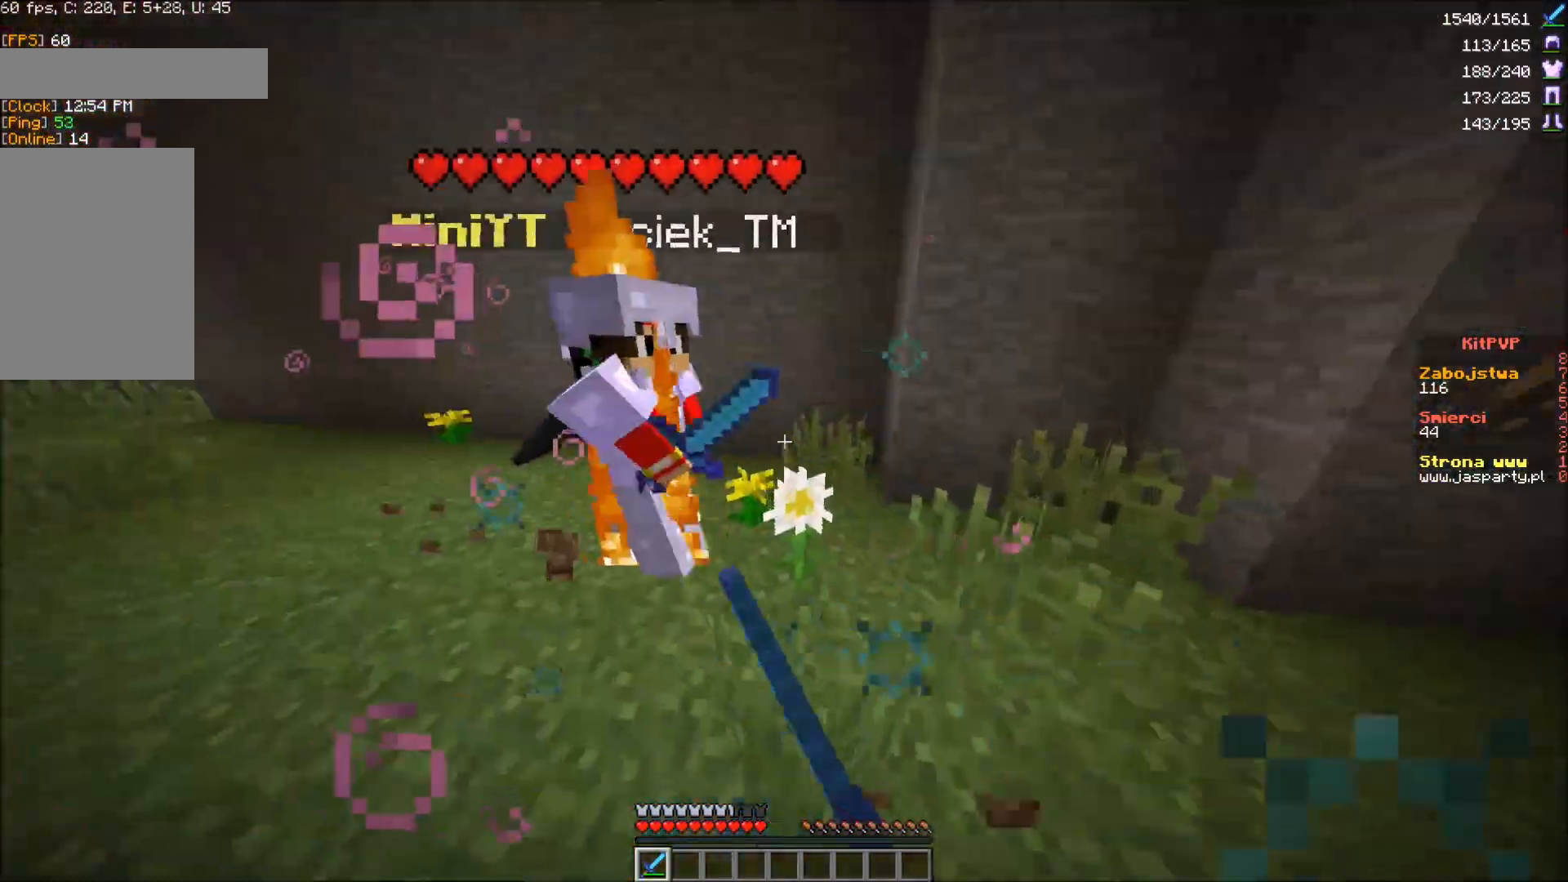
{"keys": ["a", "w"], "mouse": ["left"], "events": [[100, "s", "down"], [217, "s", "up"], [400, "w", "down"]]}
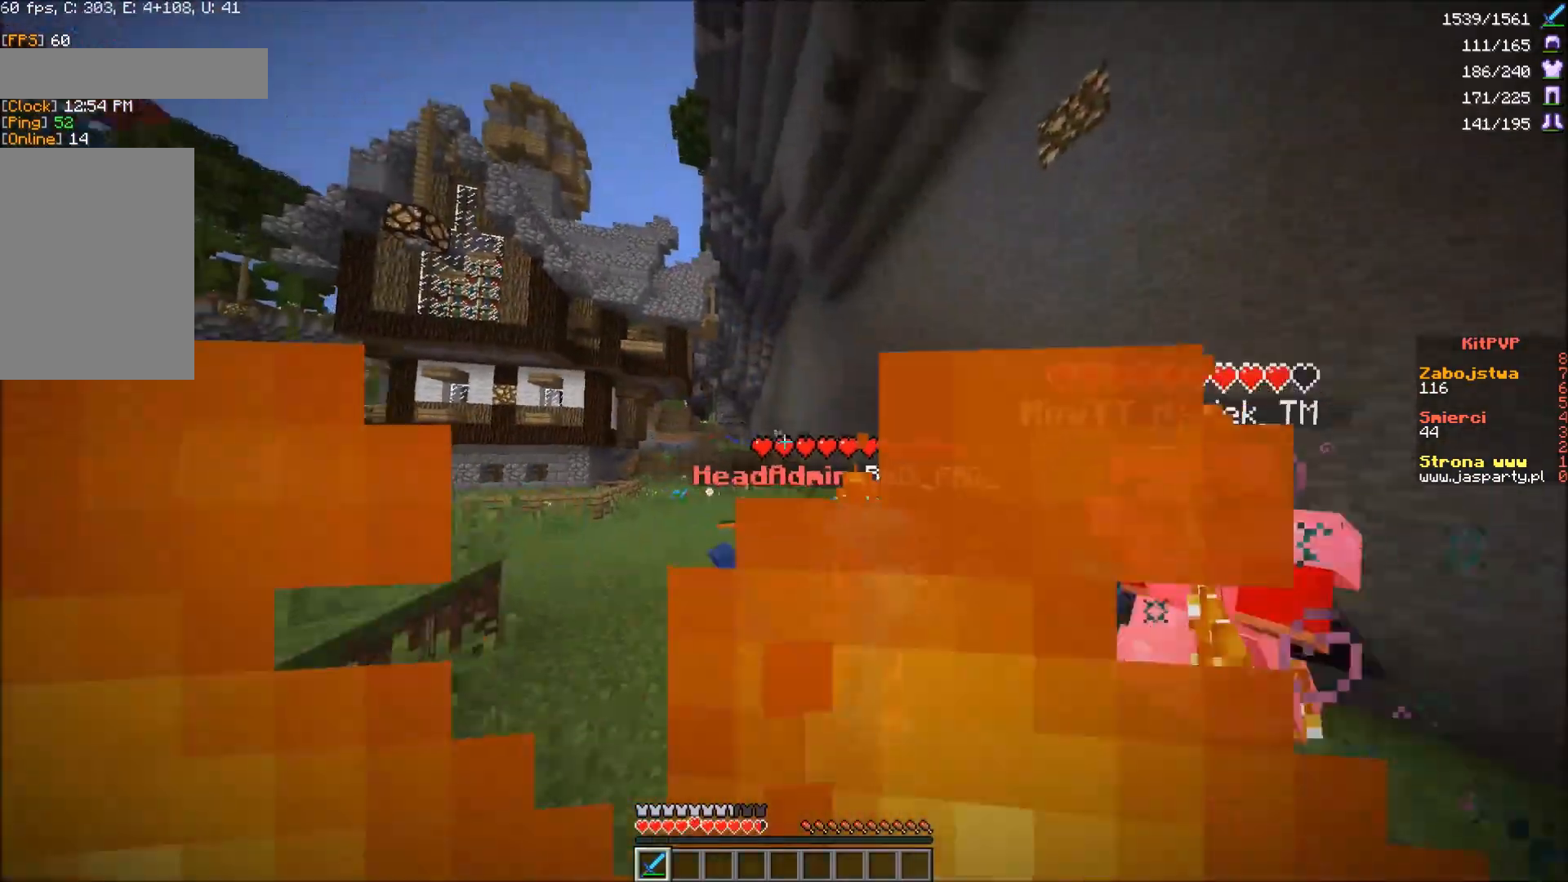
{"keys": ["d"], "mouse": []}
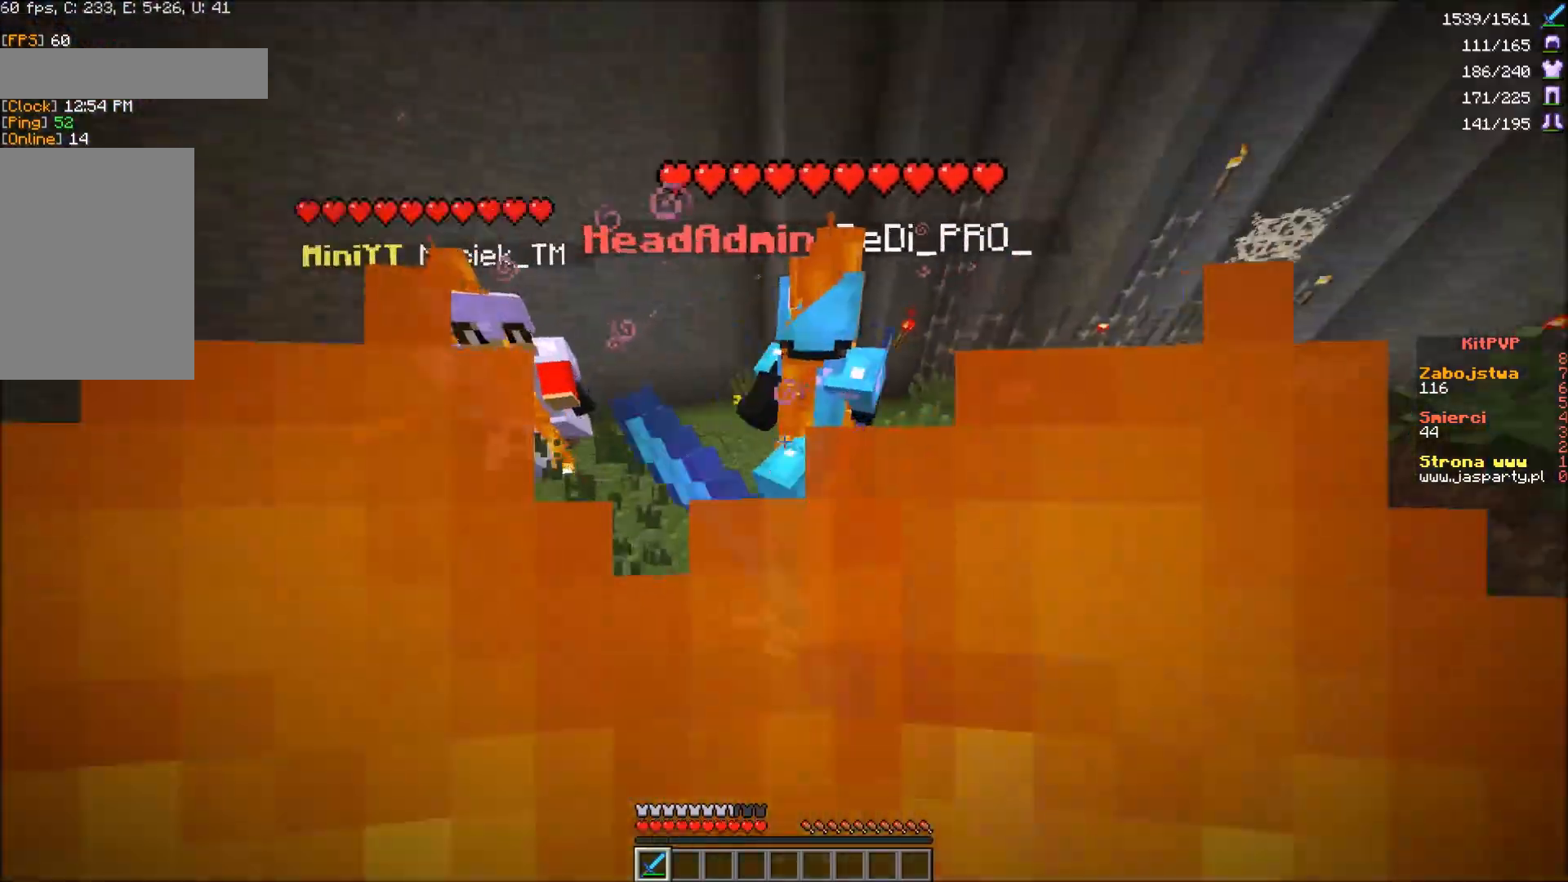
{"keys": ["w"], "mouse": ["left"]}
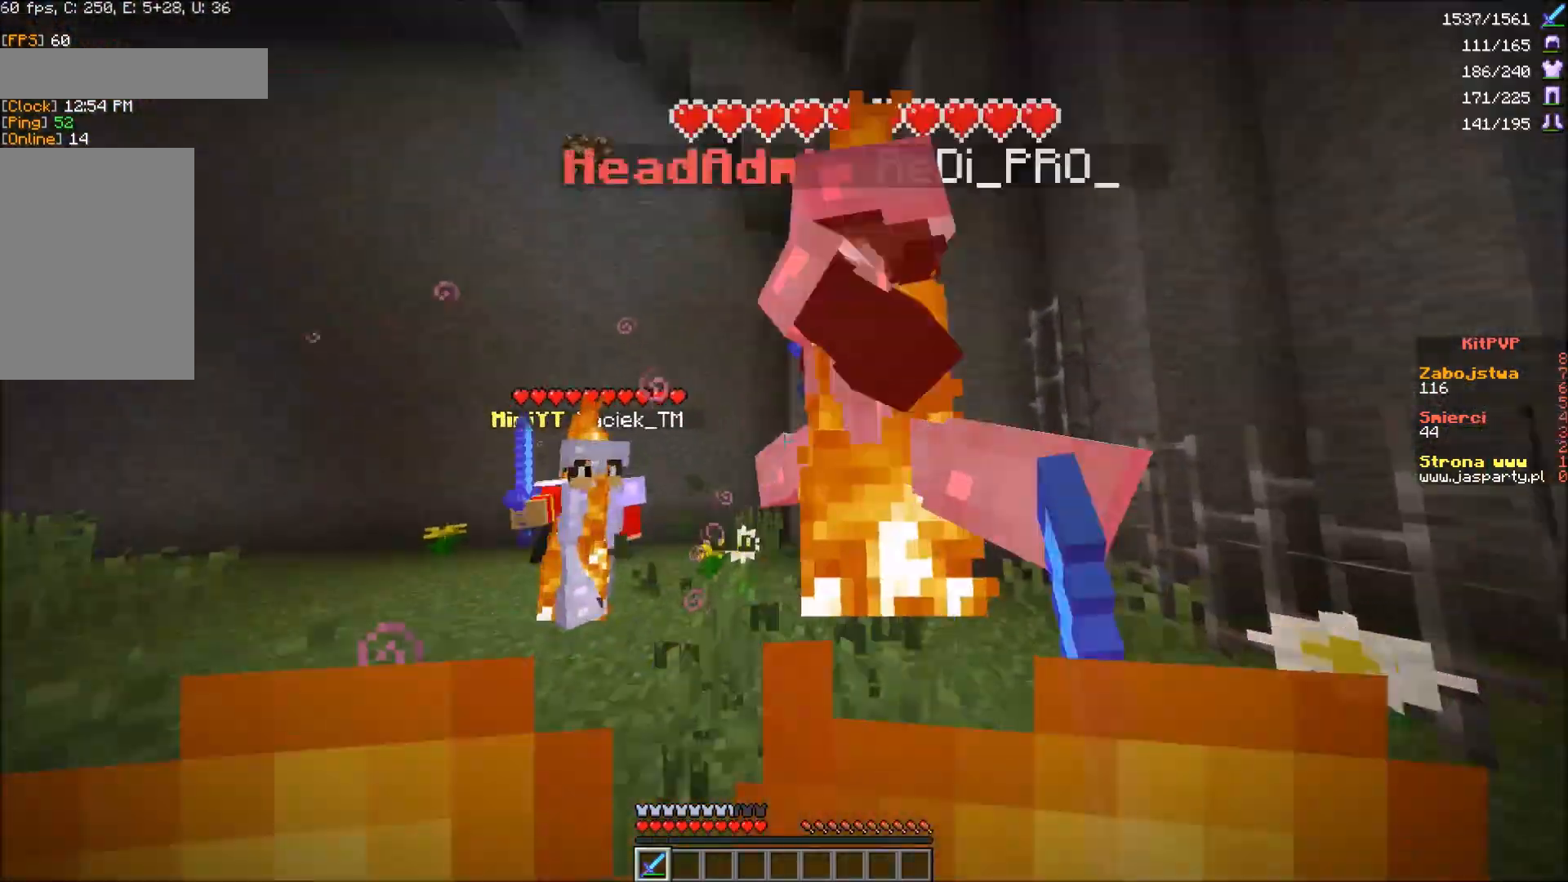
{"keys": ["d"], "mouse": ["left"], "events": [[33, "d", "down"], [133, "w", "up"], [400, "s", "down"], [483, "s", "up"]]}
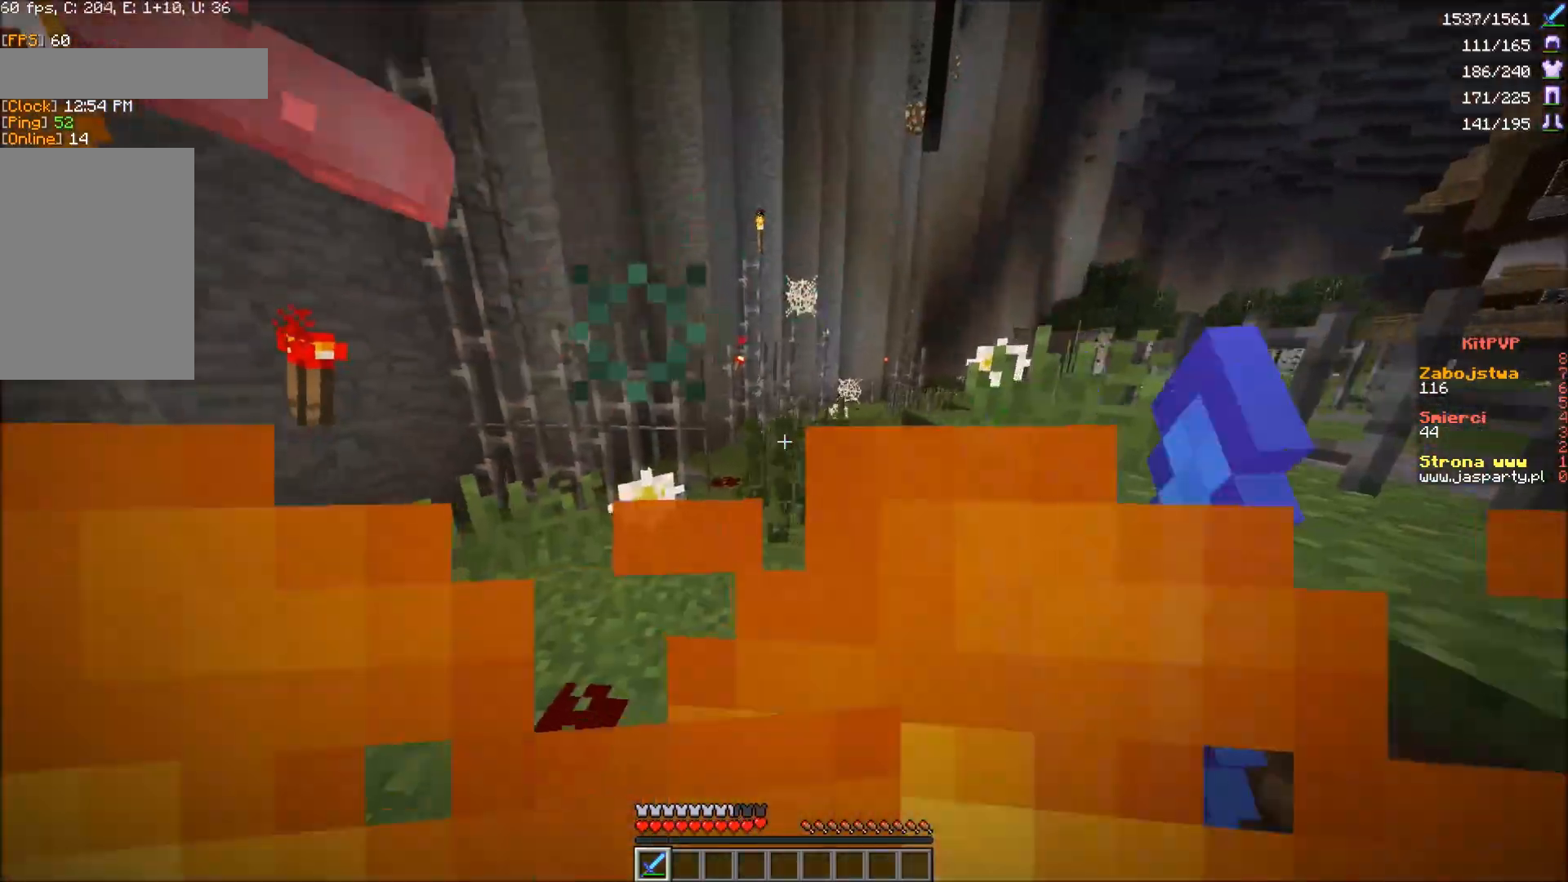
{"keys": ["d", "w"], "mouse": ["left"], "events": [[317, "w", "down"]]}
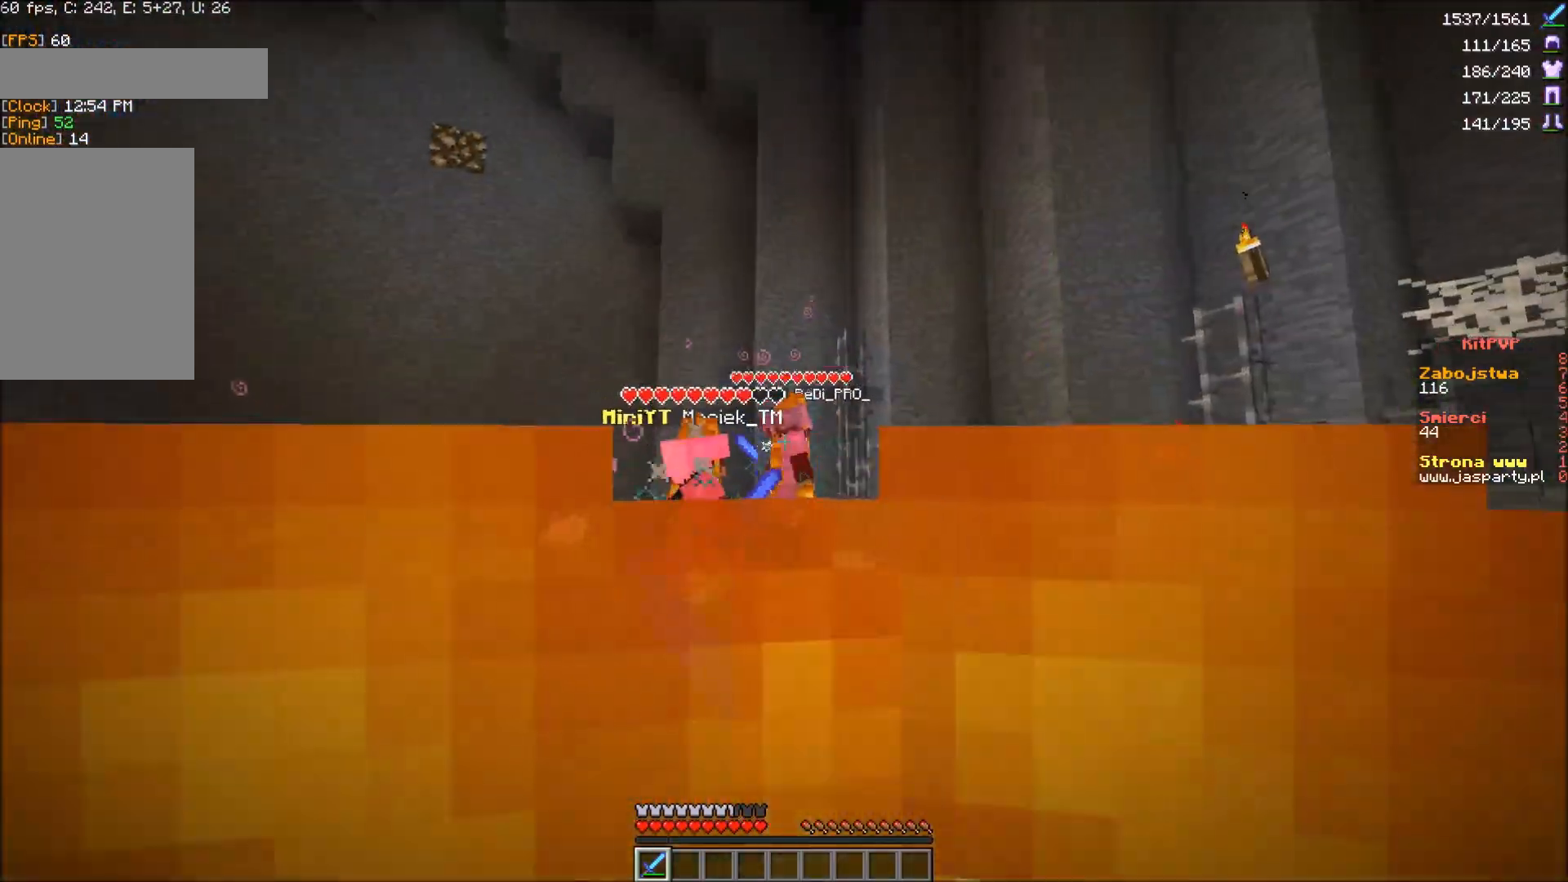
{"keys": [], "mouse": ["left"], "events": [[183, "w", "up"], [217, "w", "down"], [283, "d", "up"], [483, "w", "up"]]}
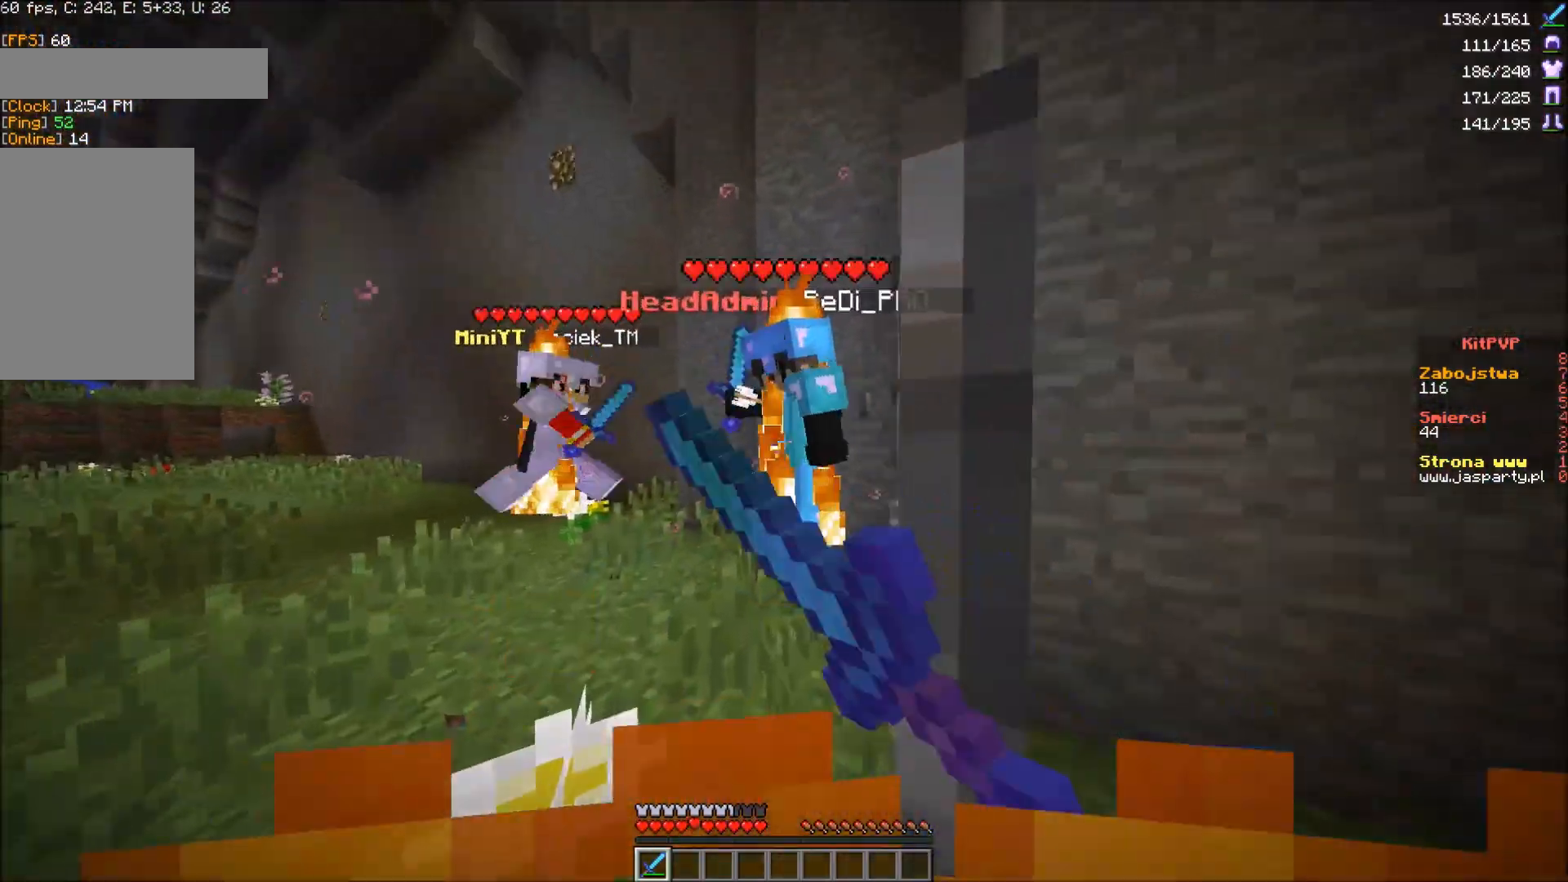
{"keys": ["a", "w"], "mouse": ["left"], "events": [[150, "s", "down"], [233, "s", "up"], [267, "w", "down"], [367, "a", "down"]]}
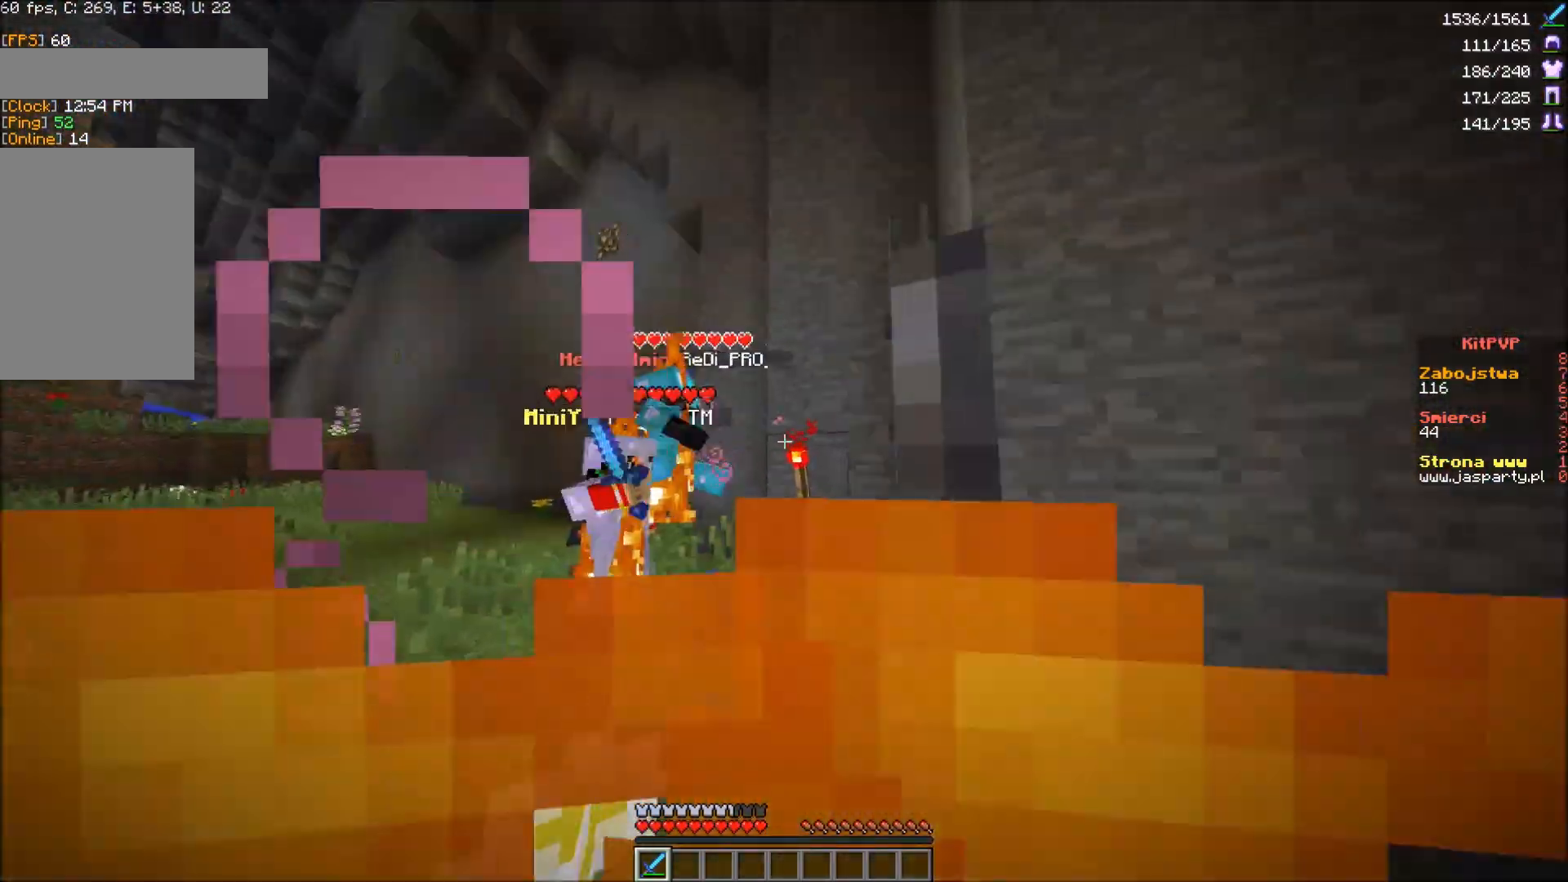
{"keys": ["w"], "mouse": []}
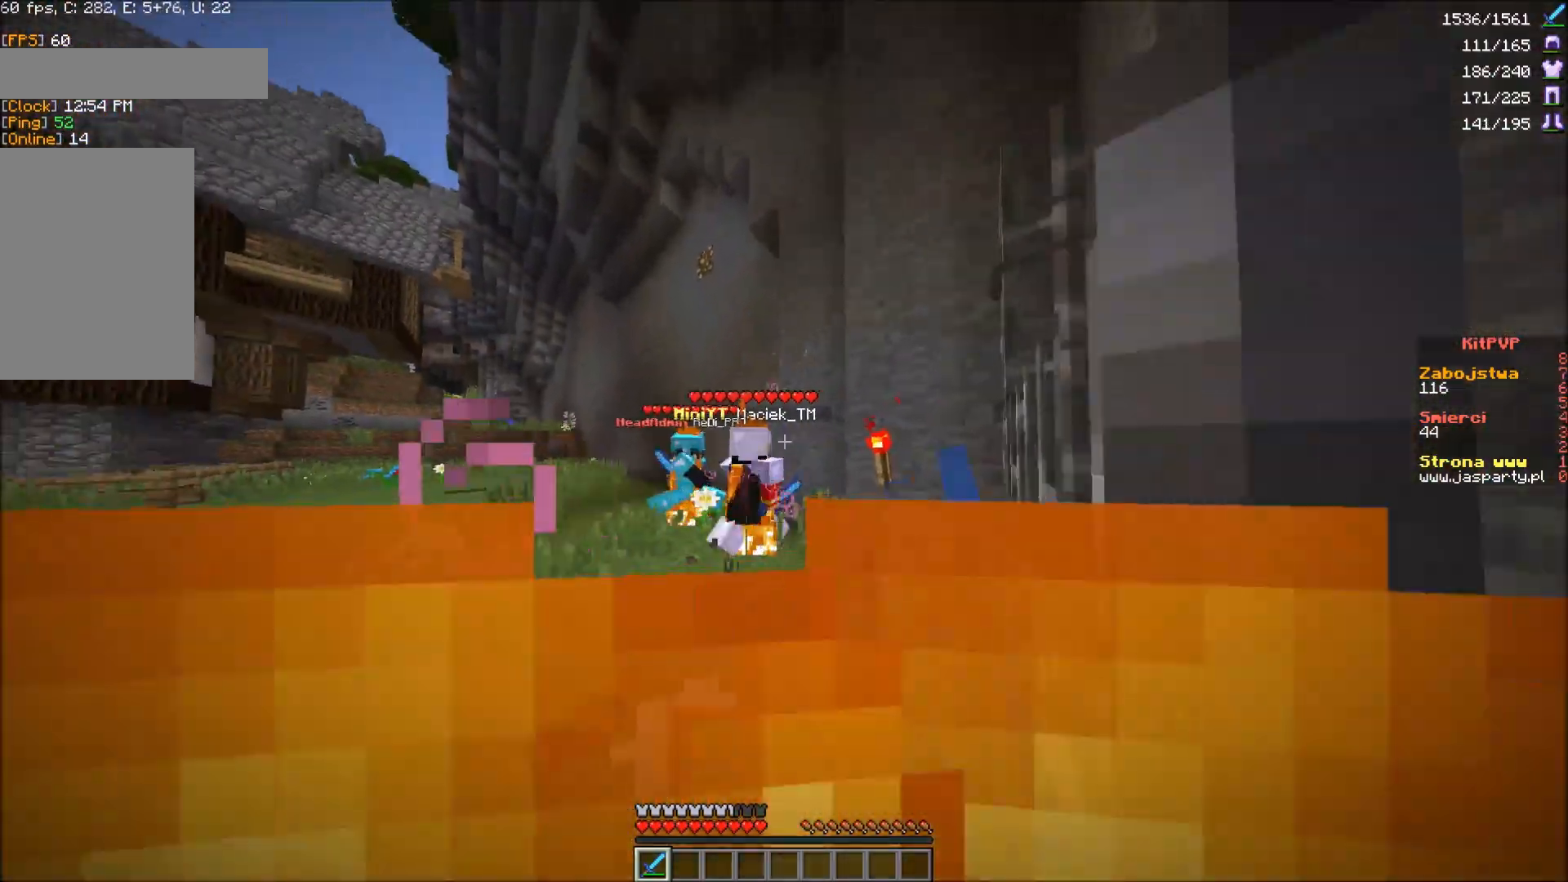
{"keys": ["s"], "mouse": [], "events": [[50, "a", "down"], [83, "a", "up"], [117, "a", "down"], [150, "a", "up"], [183, "a", "down"], [233, "a", "up"], [283, "w", "up"], [317, "a", "down"], [350, "a", "up"], [383, "s", "down"]]}
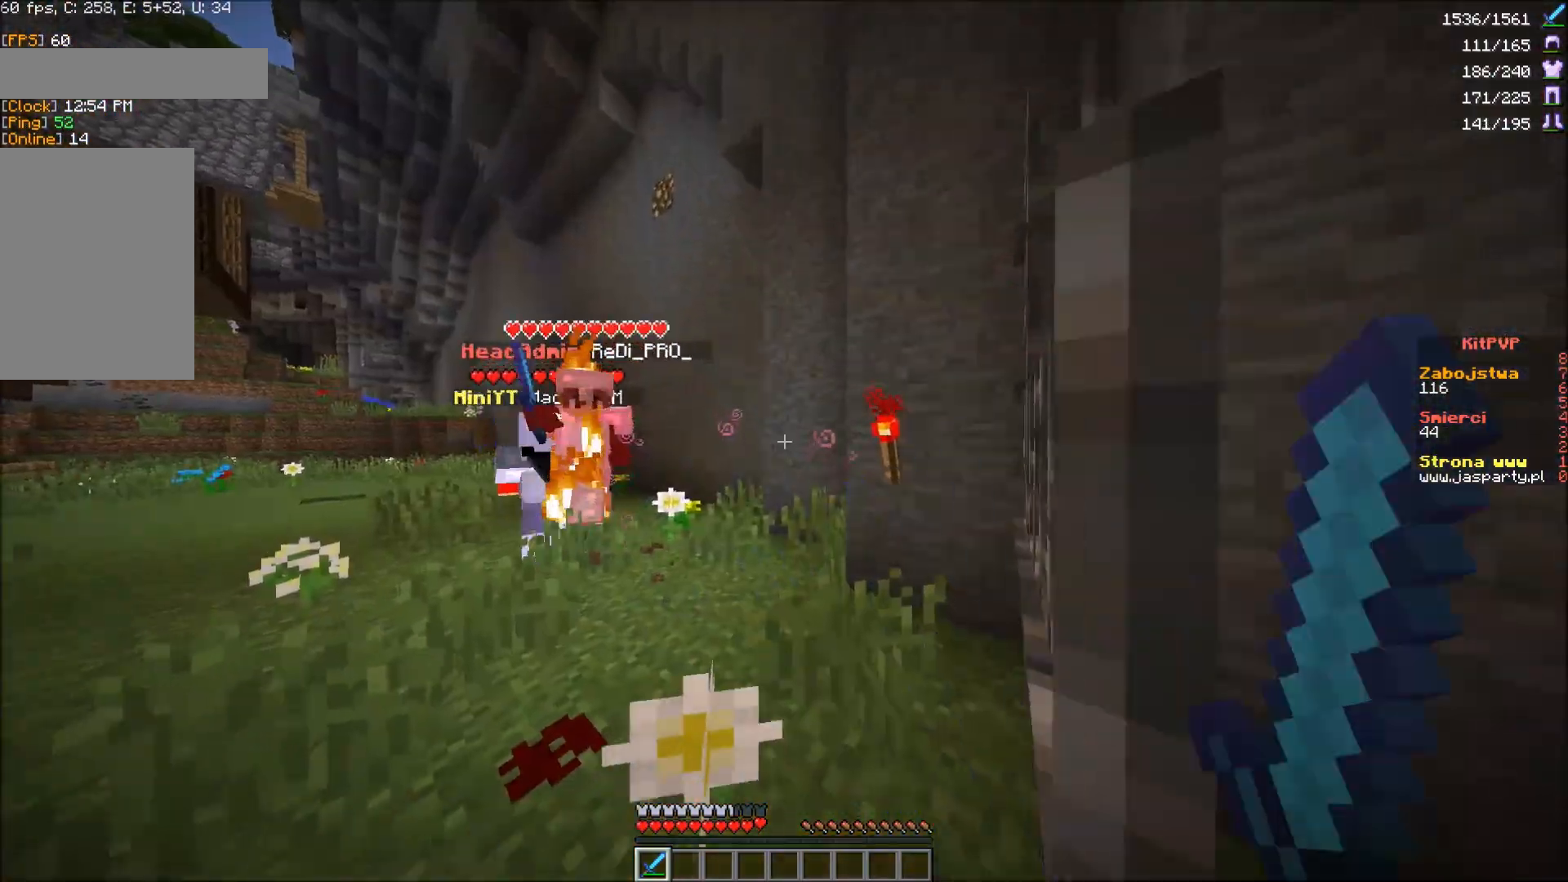
{"keys": ["a", "w"], "mouse": [], "events": [[133, "a", "down"], [233, "a", "up"], [300, "a", "down"], [350, "s", "up"], [467, "w", "down"]]}
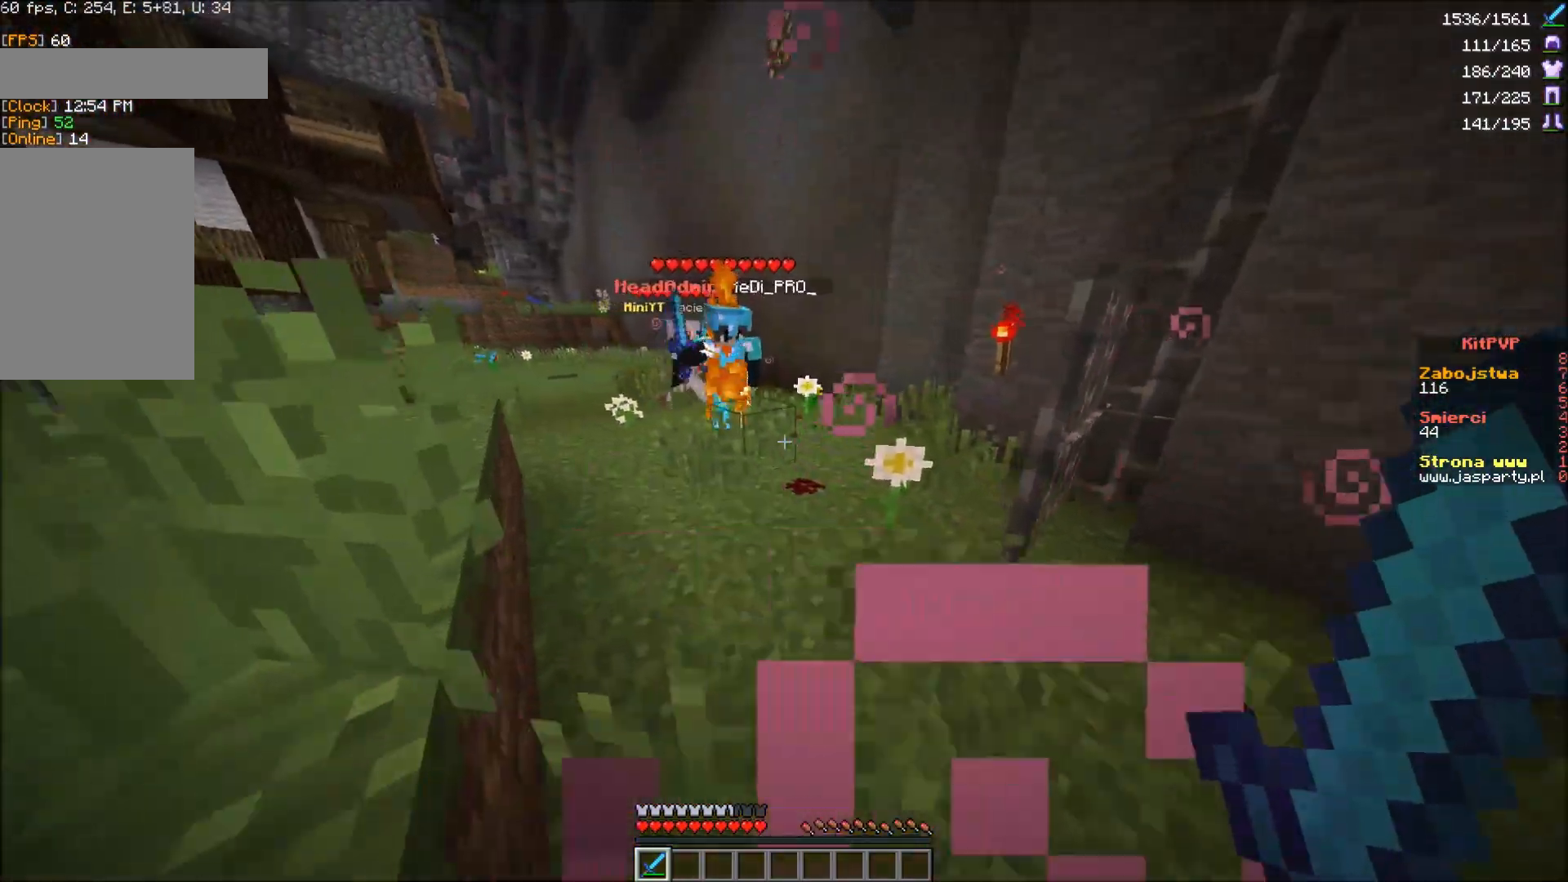
{"keys": ["d"], "mouse": ["left"]}
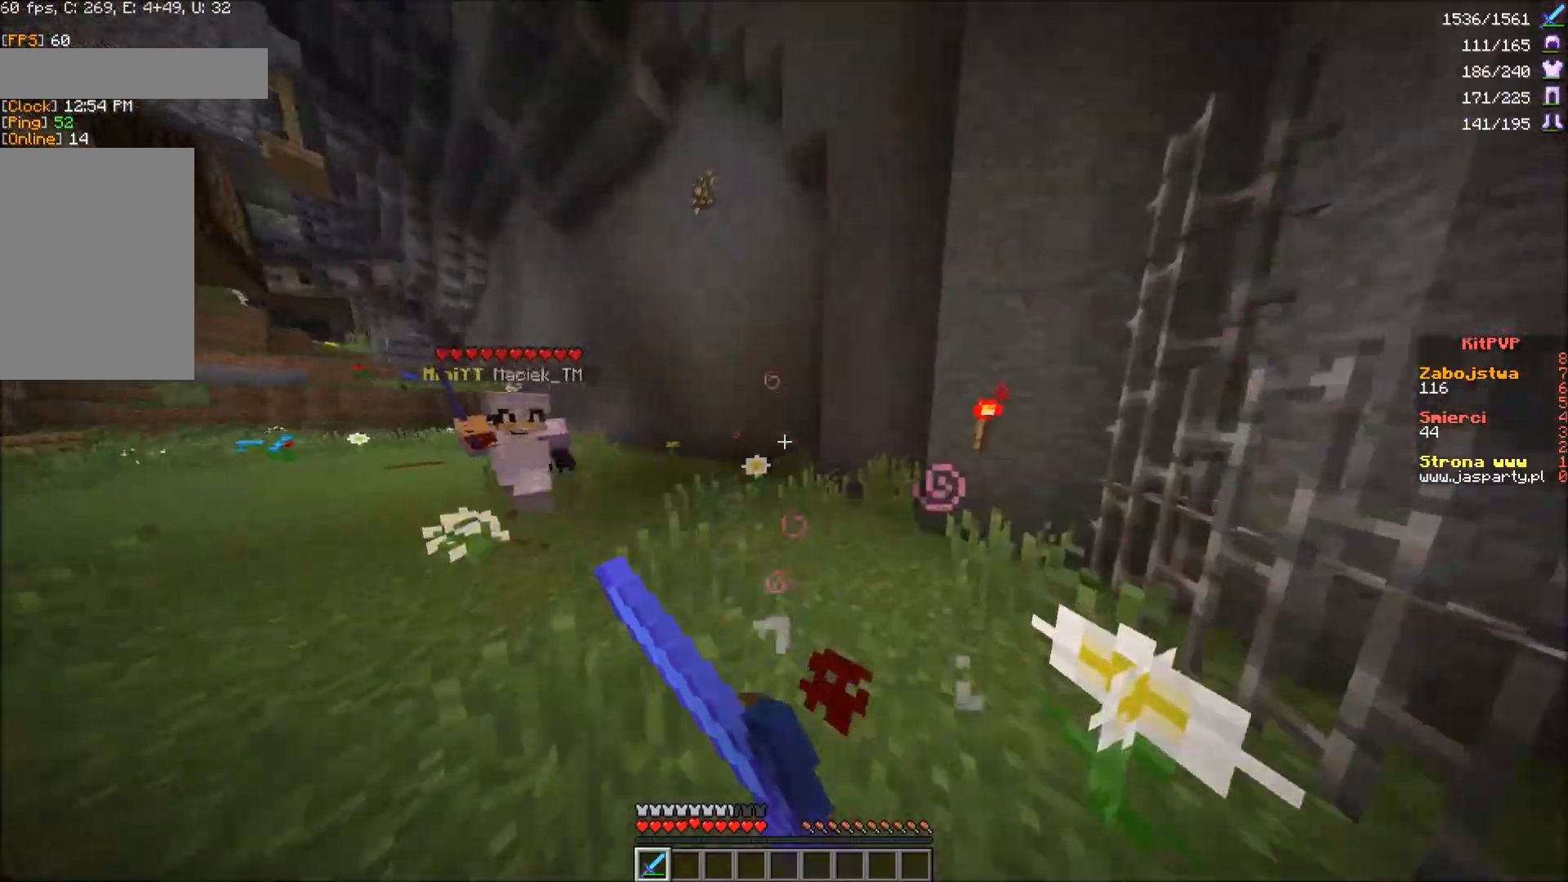
{"keys": ["w"], "mouse": []}
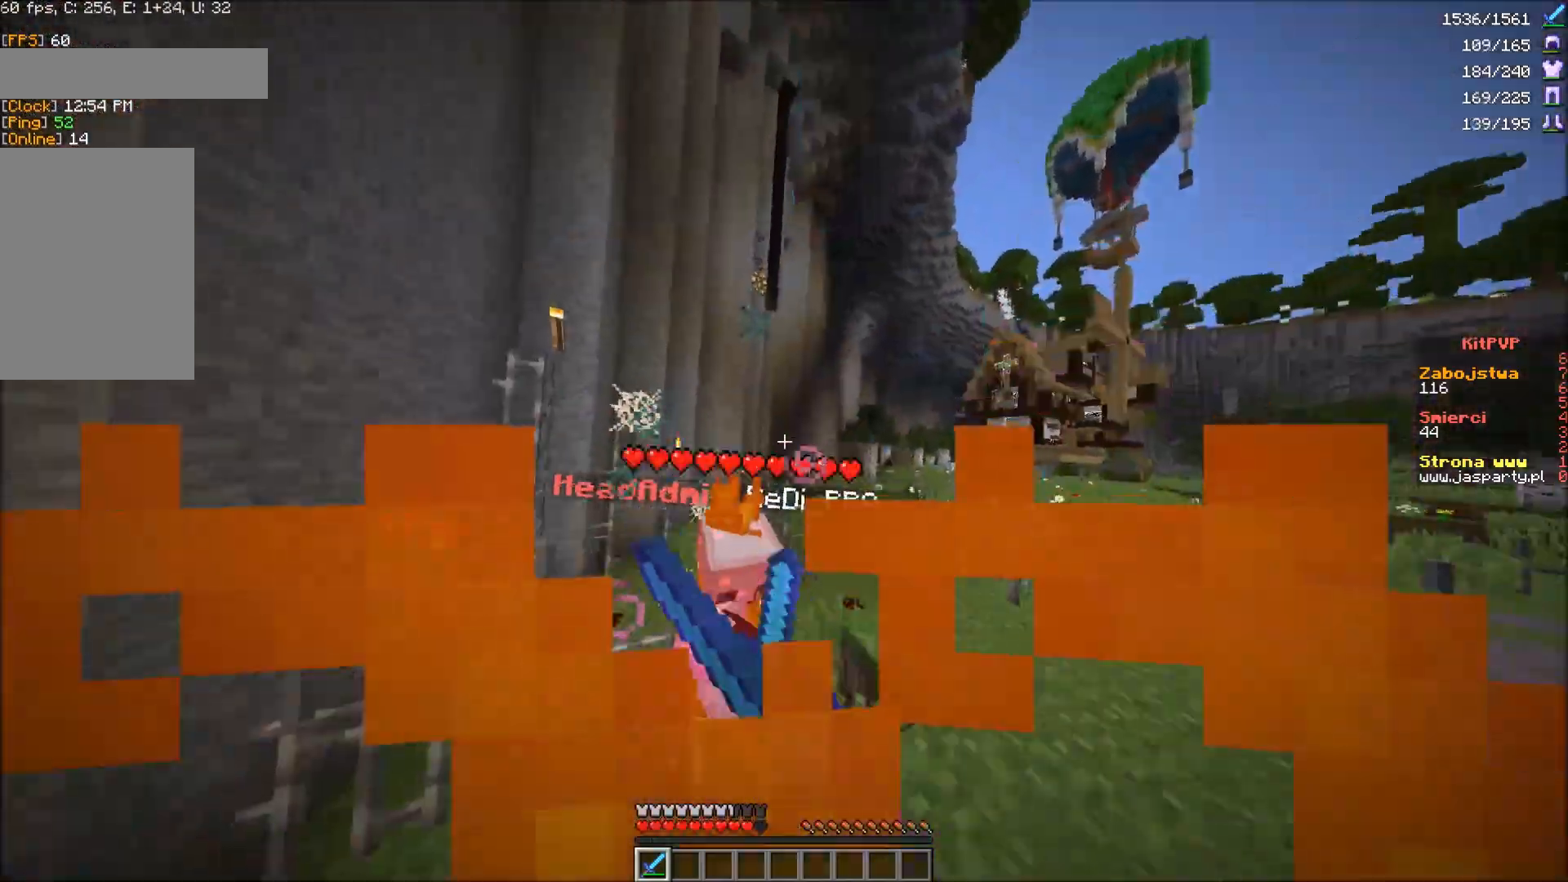
{"keys": ["d", "w"], "mouse": ["left"]}
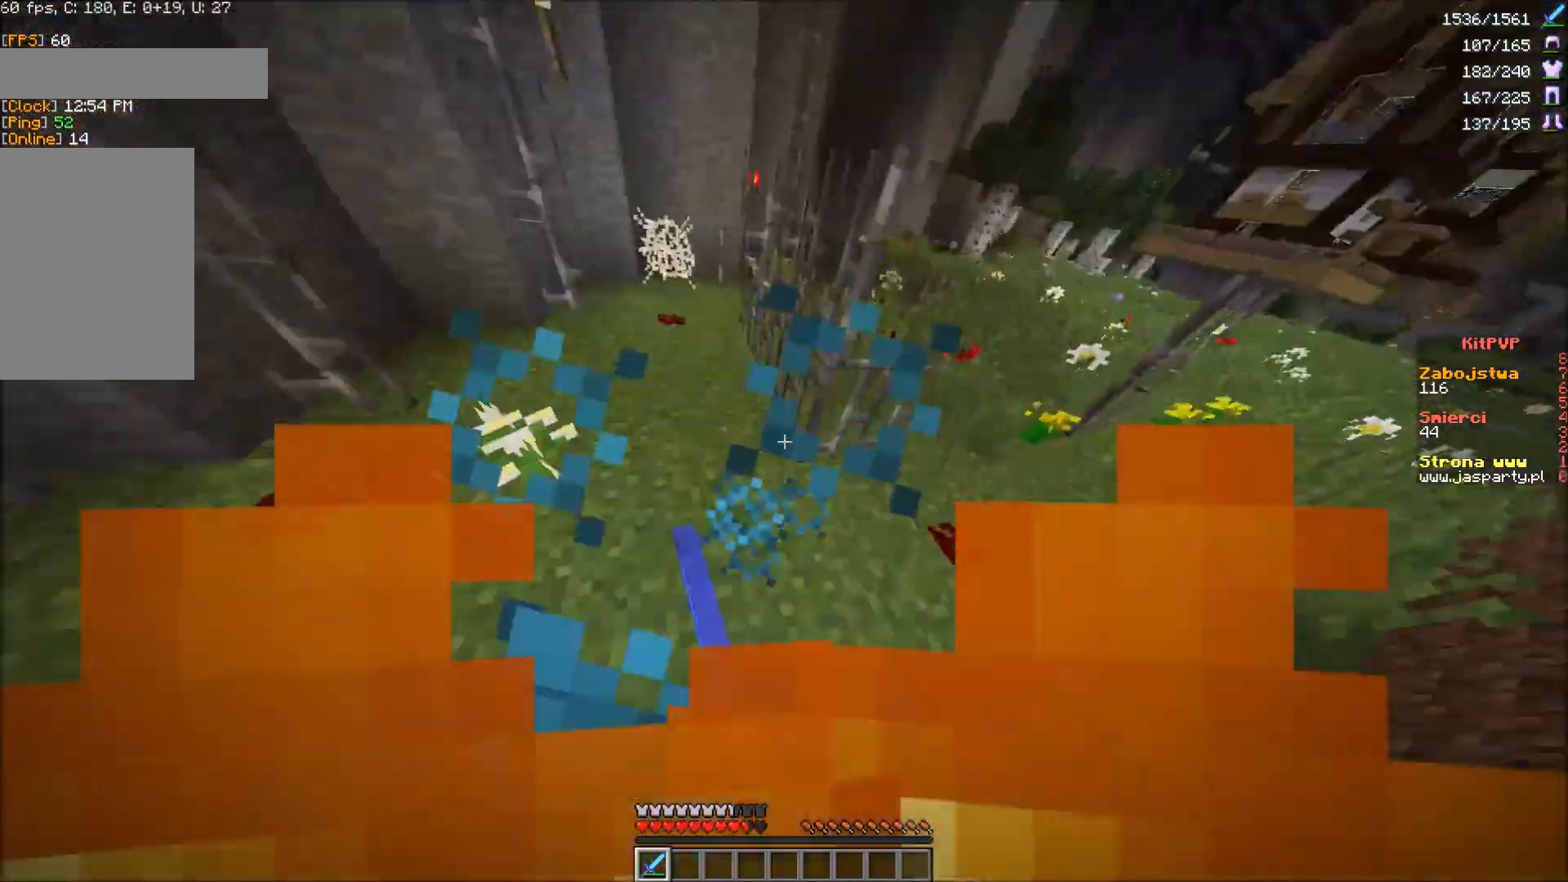
{"keys": ["a"], "mouse": []}